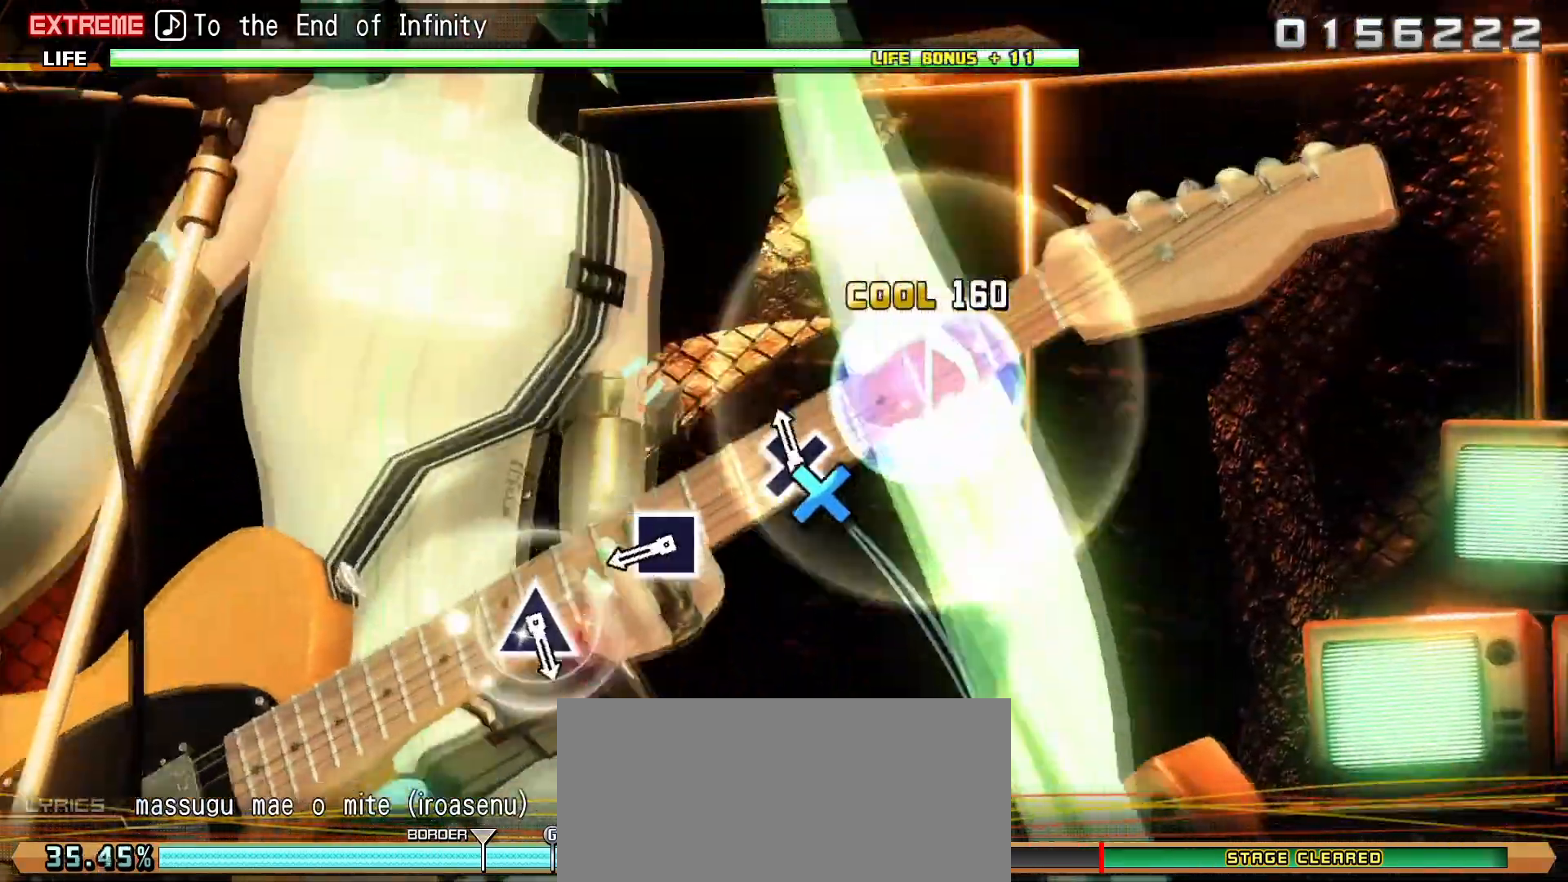
Gameplay with a controller (PlayStation layout); each line is a JSON object with the inputs held at the frame after it. "events" lists button and stick changes between this image and that frame as [ms after this image, input, new state], when the widget could be followed in between. Not read: L3 R3 left_stick right_stick.
{"buttons": ["L2"], "events": [[233, "SQUARE", "down"], [317, "SQUARE", "up"]]}
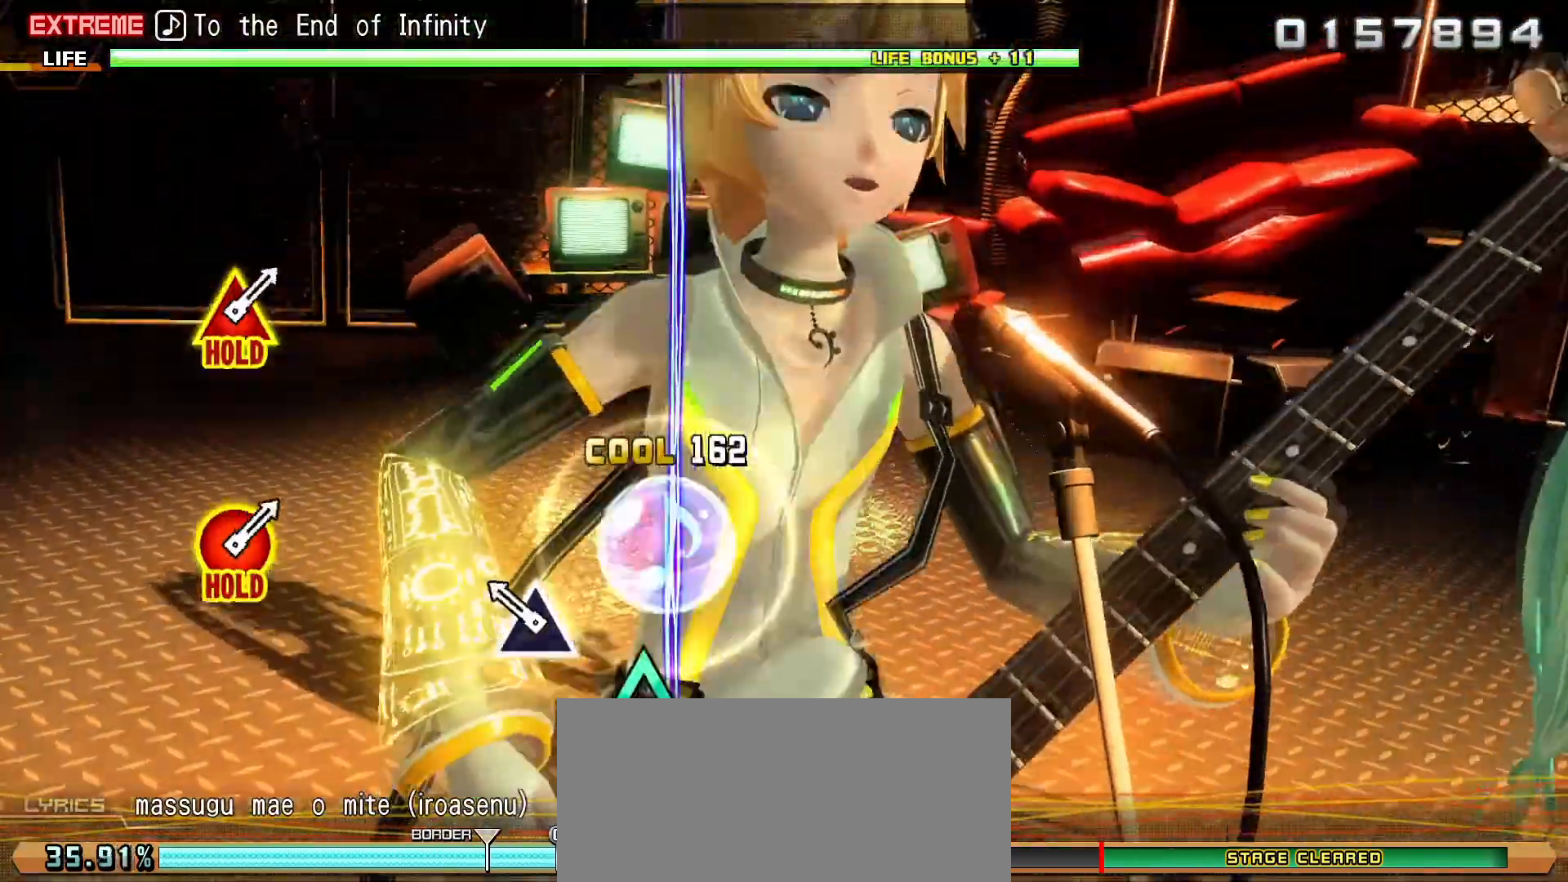
{"buttons": [], "events": [[17, "TRIANGLE", "down"], [133, "TRIANGLE", "up"], [283, "L2", "up"]]}
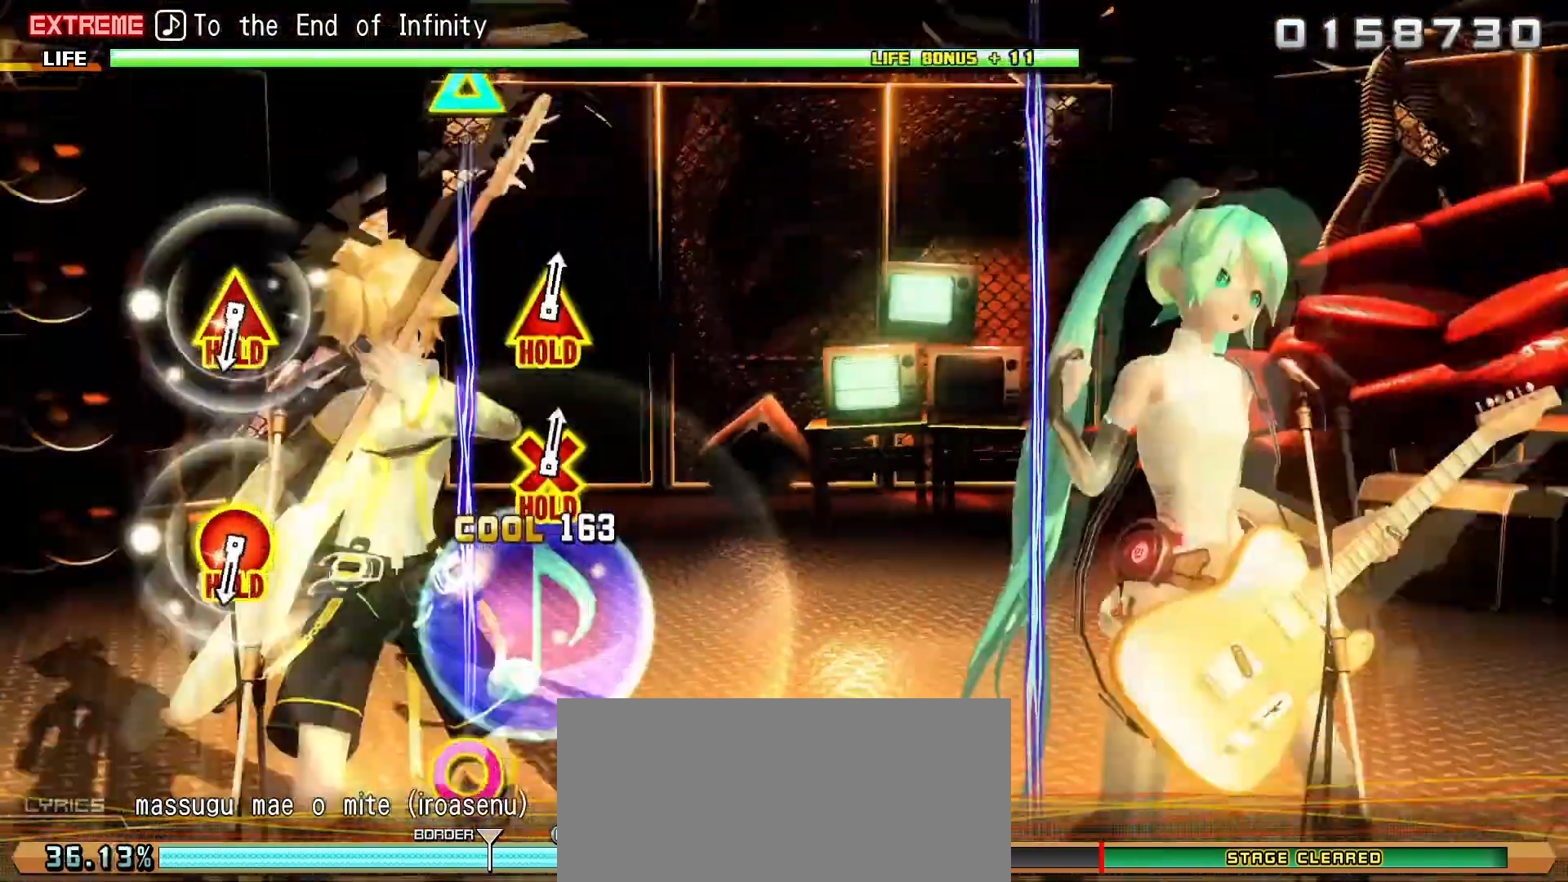
{"buttons": ["CIRCLE", "TRIANGLE"], "events": [[400, "CIRCLE", "down"], [433, "TRIANGLE", "down"]]}
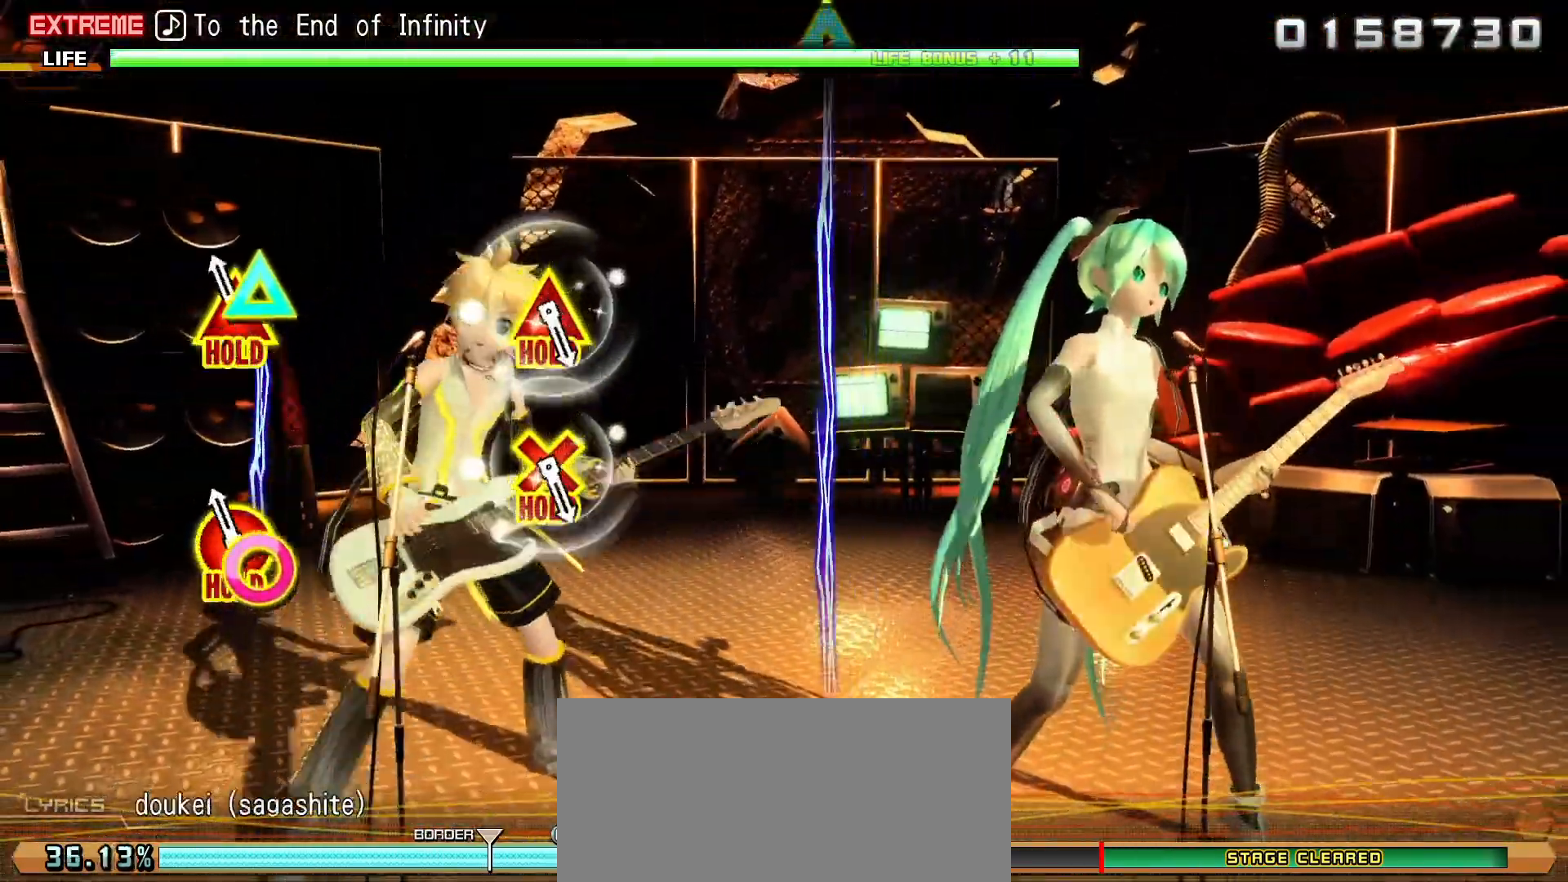
{"buttons": [], "events": [[317, "TRIANGLE", "up"], [350, "CIRCLE", "up"]]}
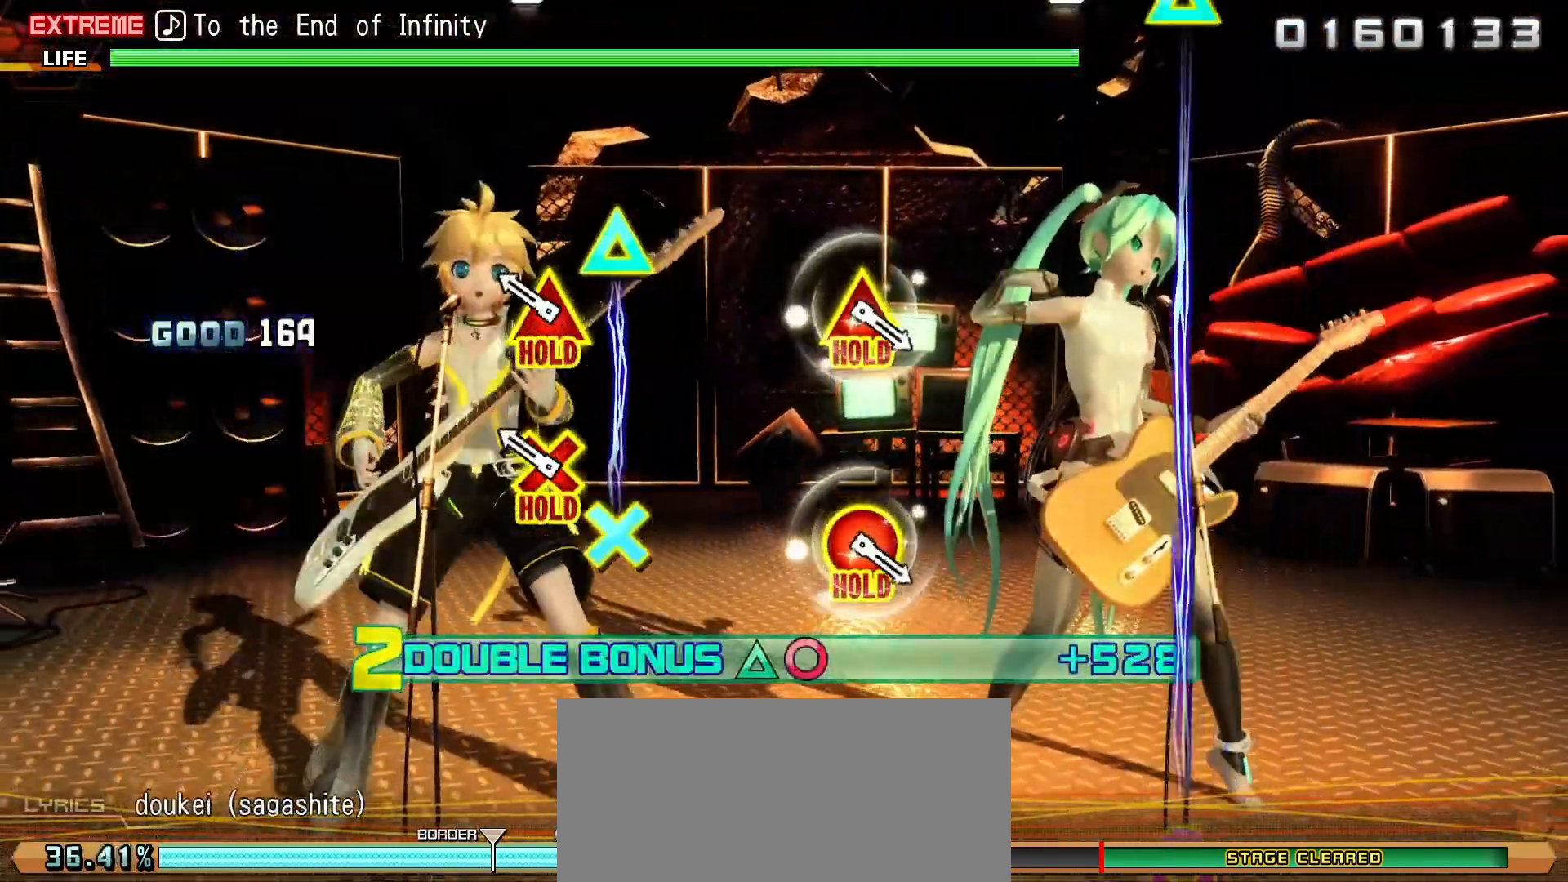
{"buttons": ["L1"], "events": [[50, "L1", "down"]]}
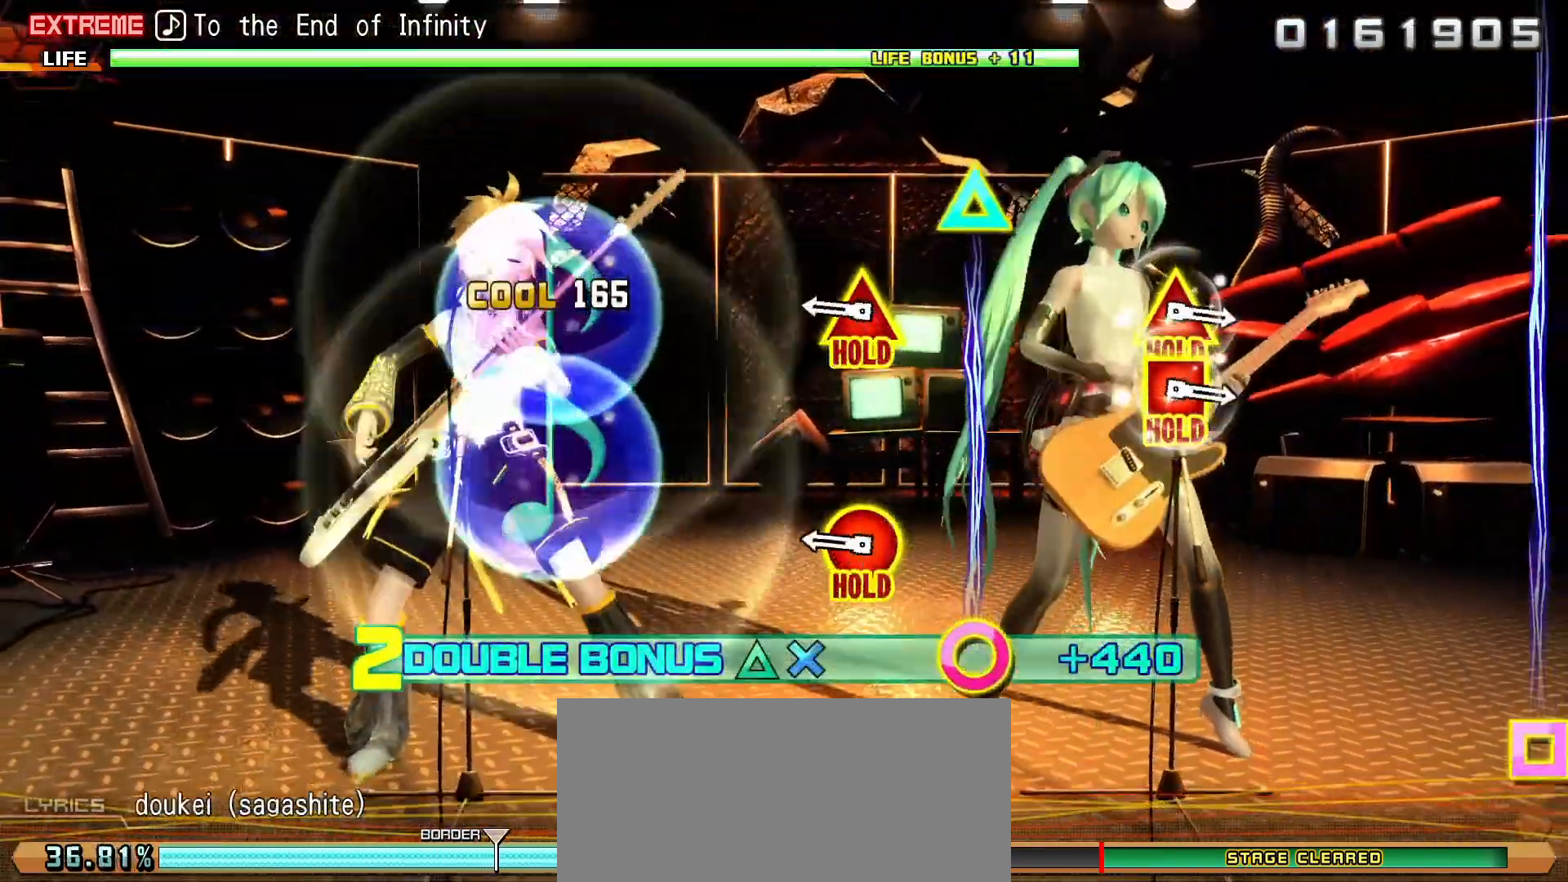
{"buttons": ["L1"], "events": [[167, "CIRCLE", "down"], [167, "TRIANGLE", "down"], [467, "TRIANGLE", "up"], [483, "CIRCLE", "up"]]}
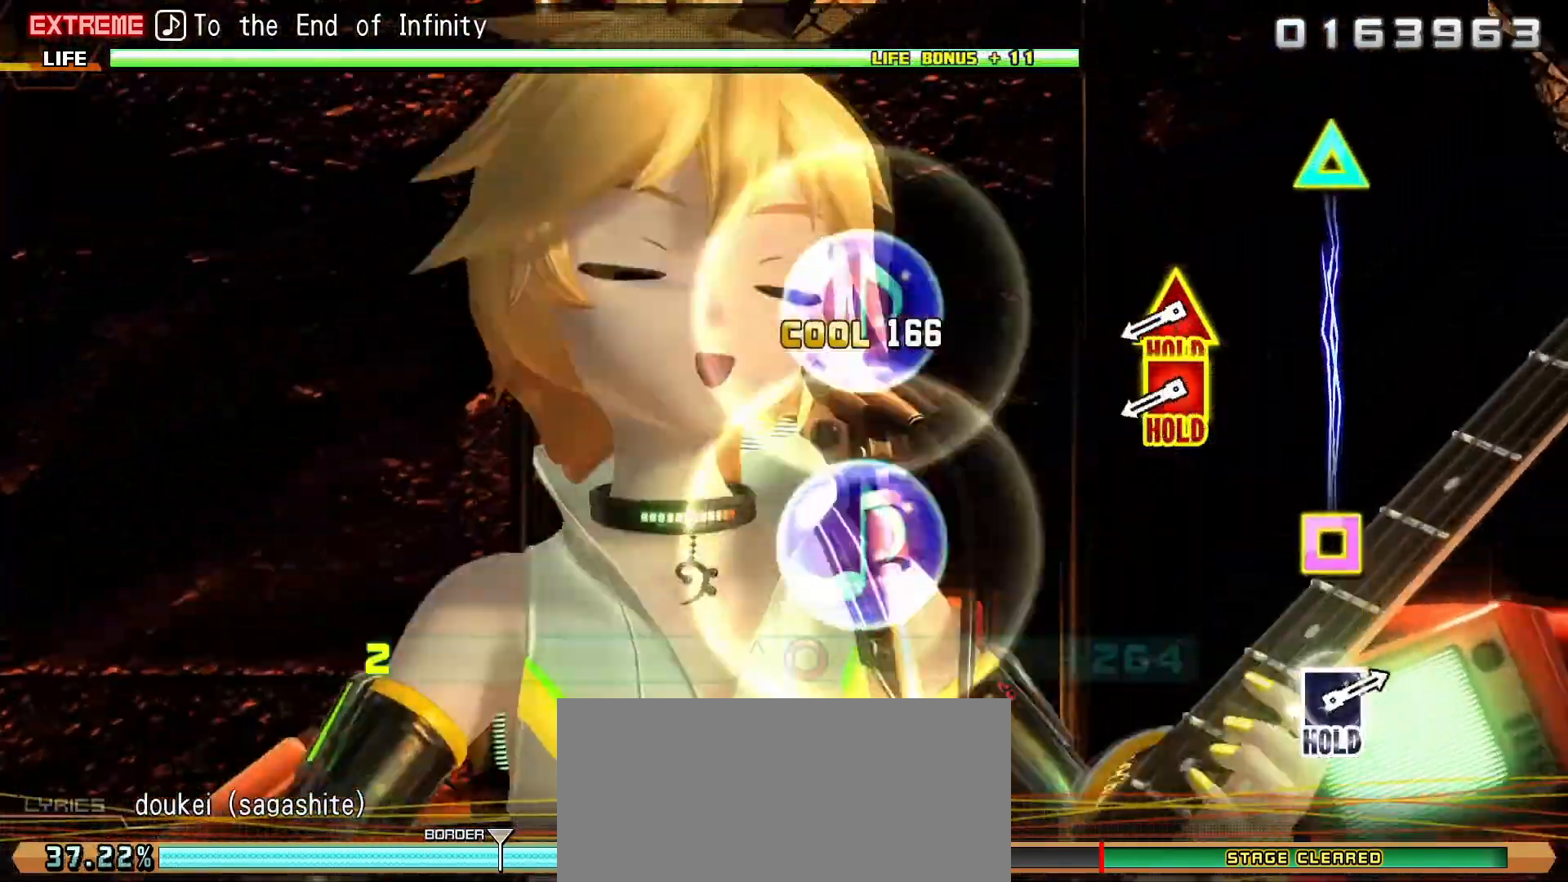
{"buttons": ["SQUARE", "TRIANGLE"], "events": [[33, "L1", "up"], [267, "SQUARE", "down"], [283, "TRIANGLE", "down"]]}
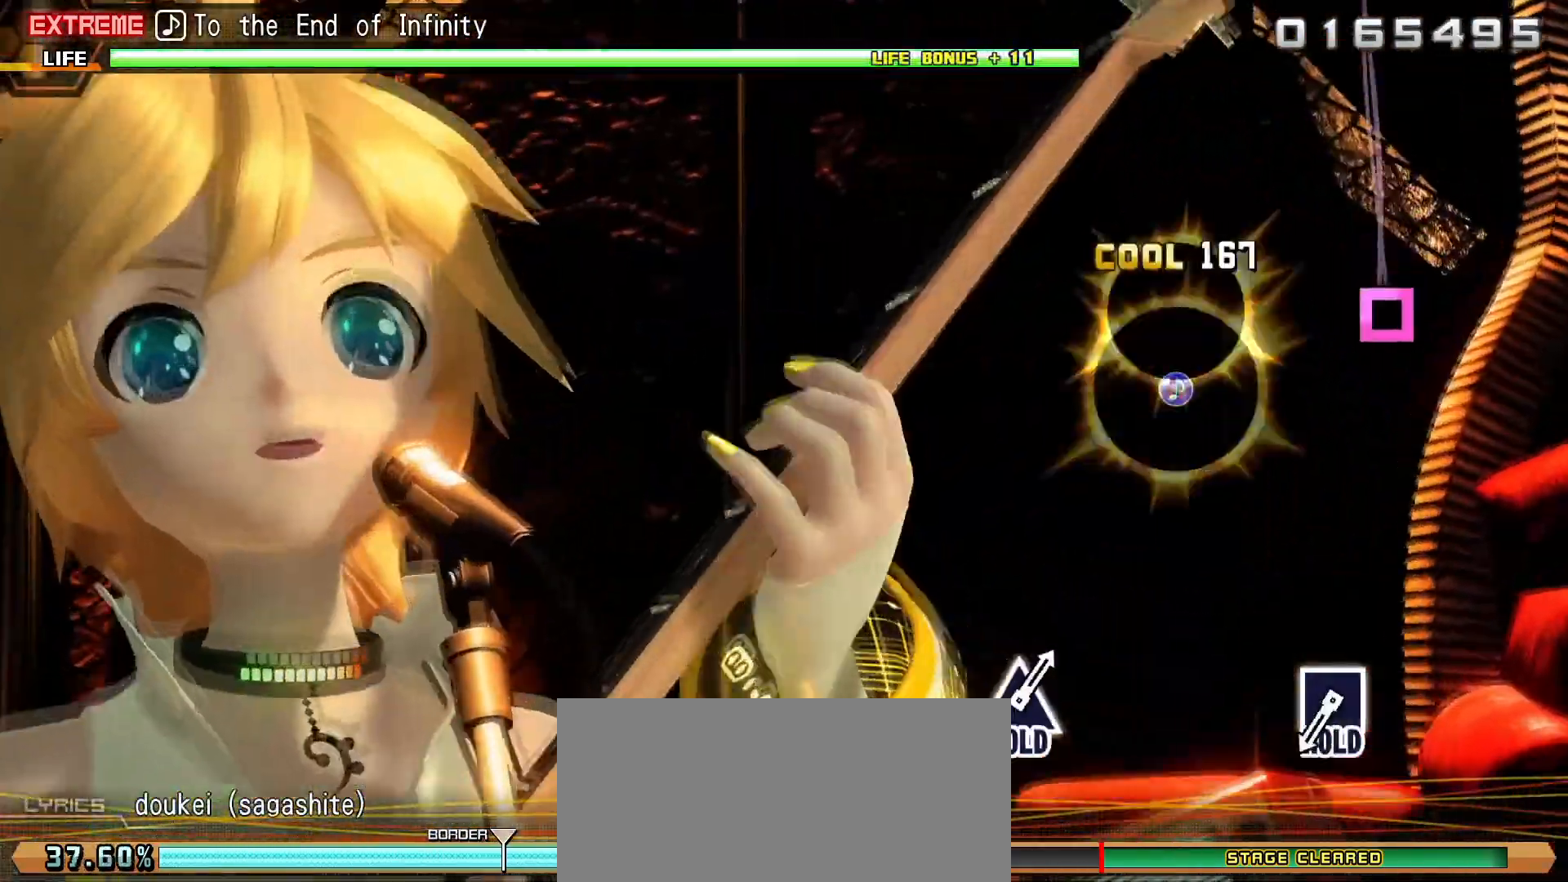
{"buttons": ["SQUARE"], "events": [[150, "SQUARE", "up"], [167, "TRIANGLE", "up"], [383, "SQUARE", "down"]]}
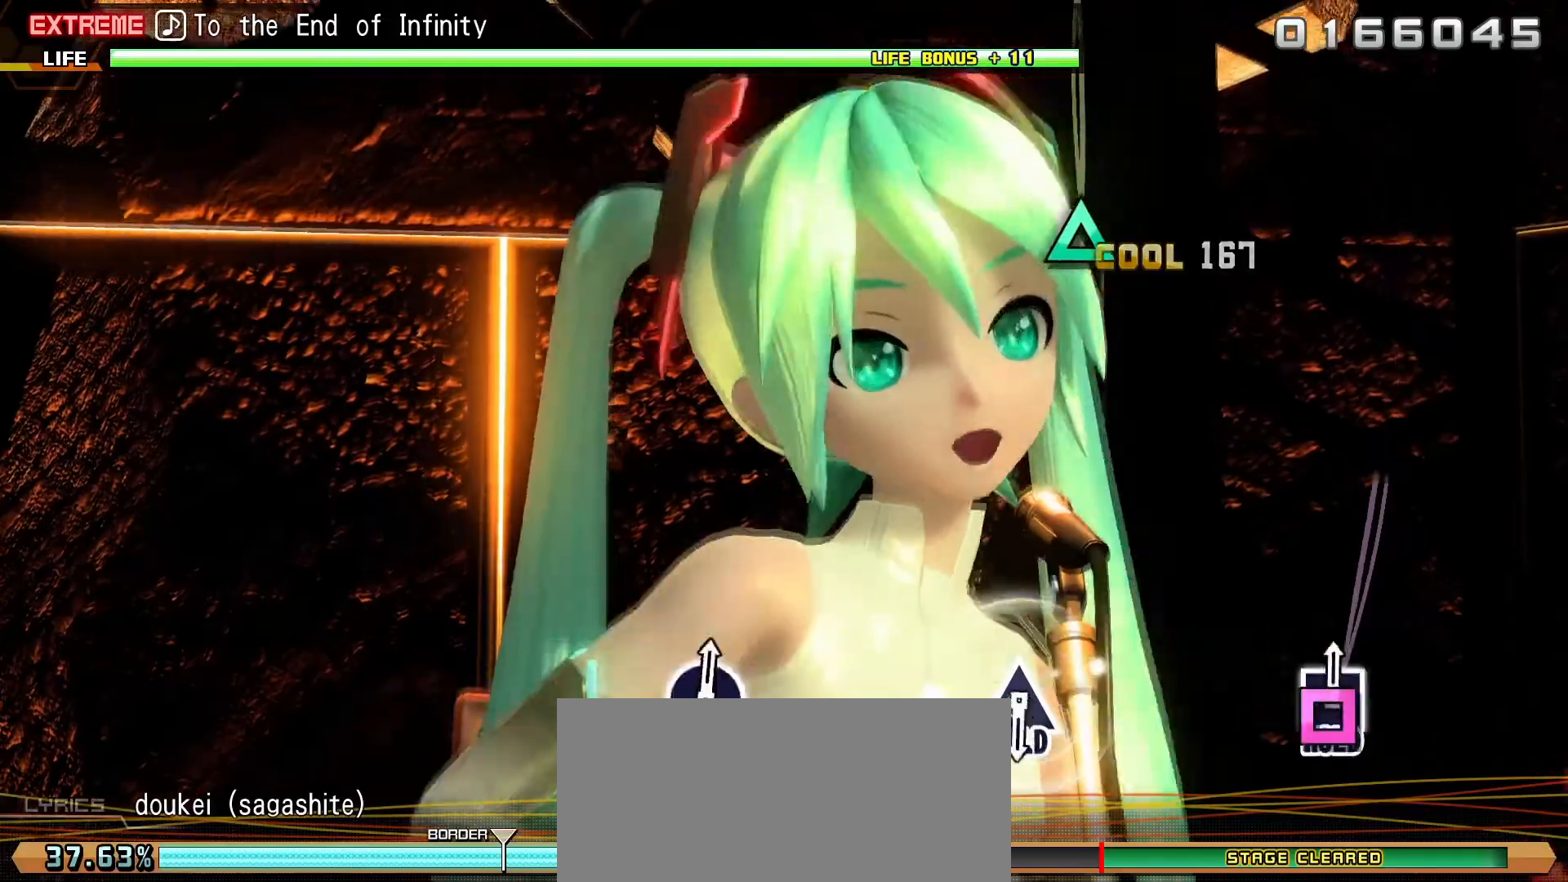
{"buttons": ["SQUARE", "DPAD_UP"], "events": [[483, "DPAD_UP", "down"]]}
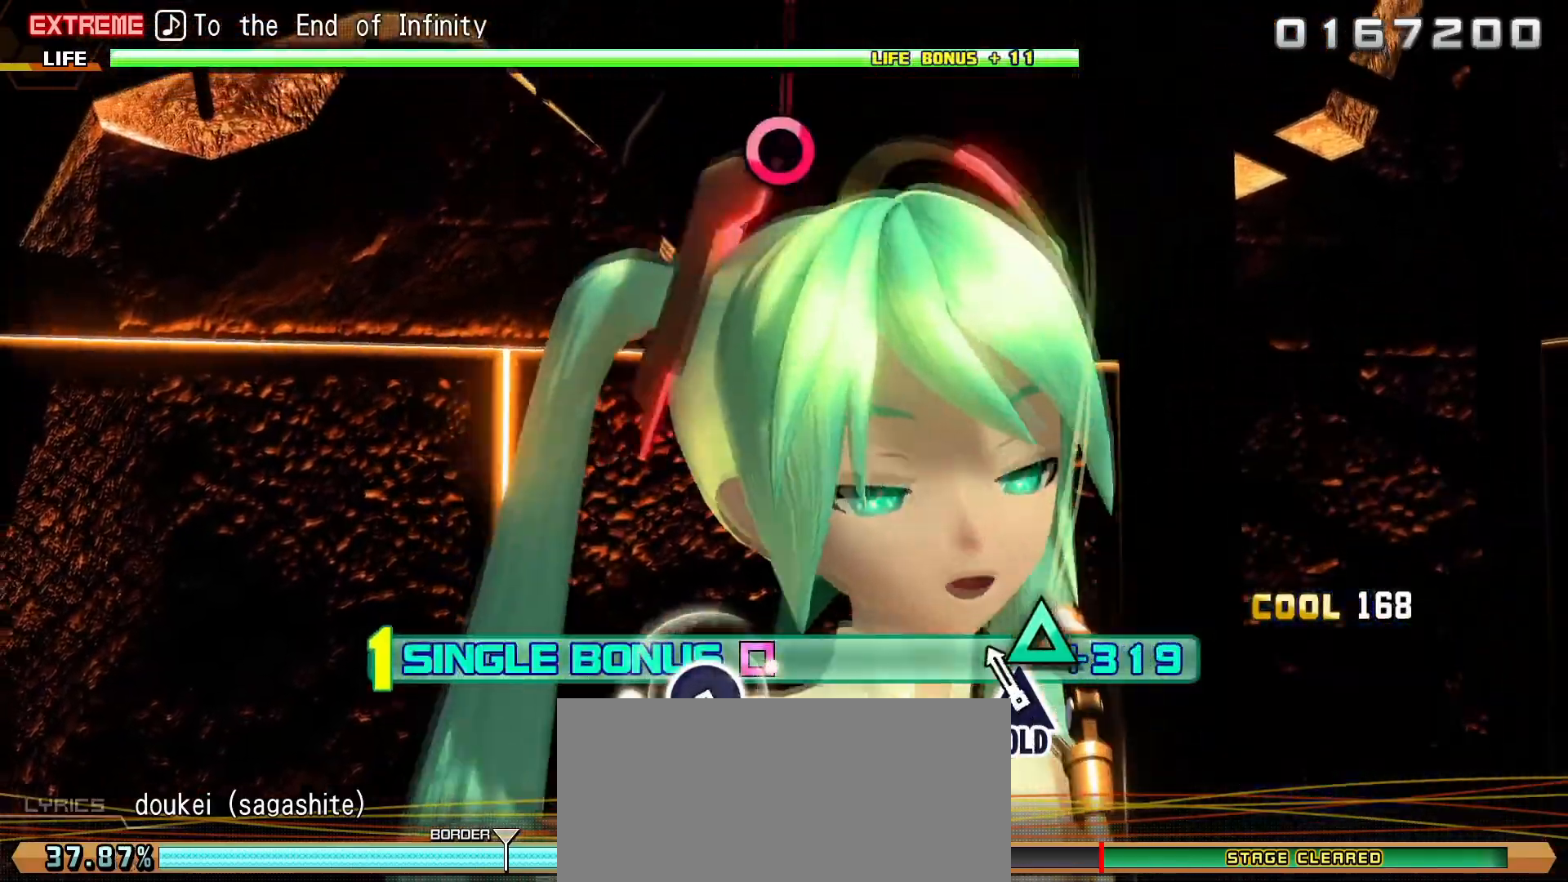
{"buttons": ["L2"], "events": [[100, "L2", "down"], [217, "SQUARE", "up"], [300, "DPAD_UP", "up"]]}
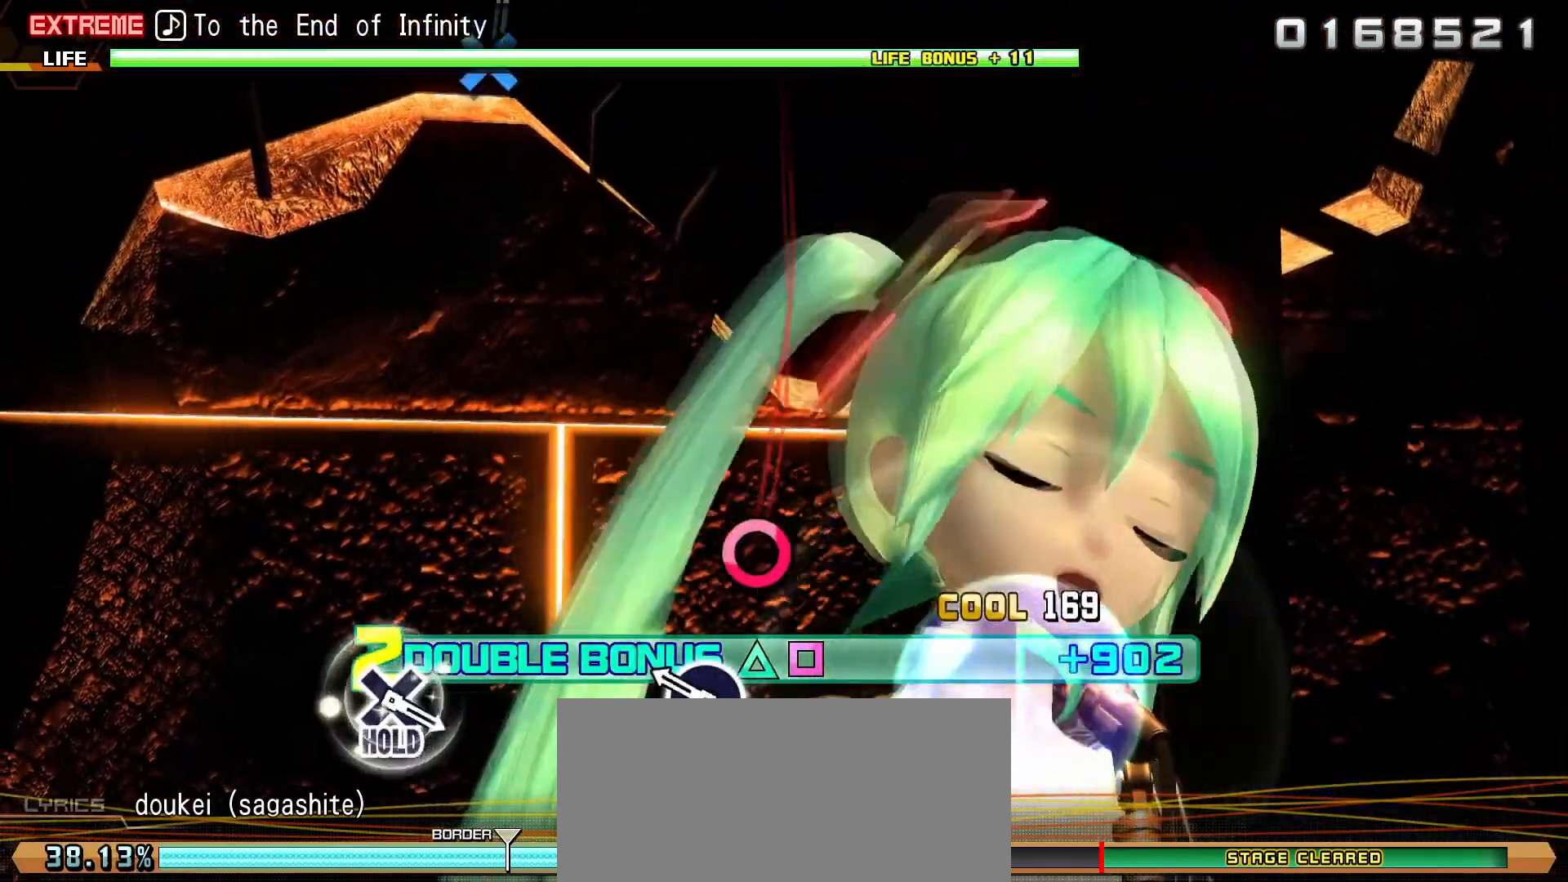
{"buttons": ["CIRCLE", "L2"], "events": [[100, "CIRCLE", "down"]]}
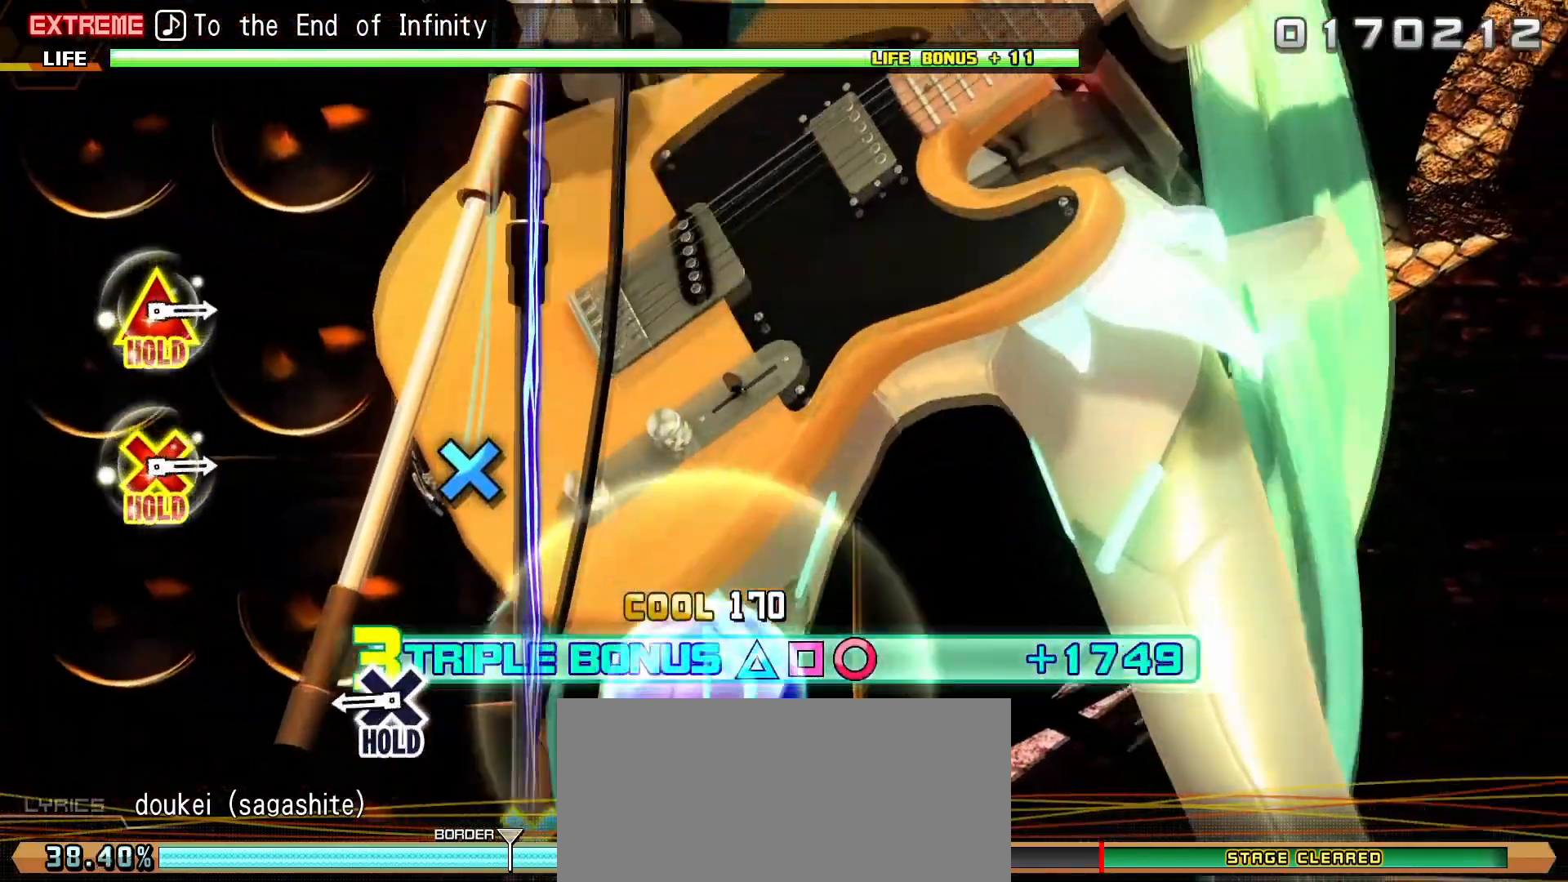
{"buttons": ["CIRCLE", "L2", "DPAD_DOWN"], "events": [[183, "DPAD_DOWN", "down"]]}
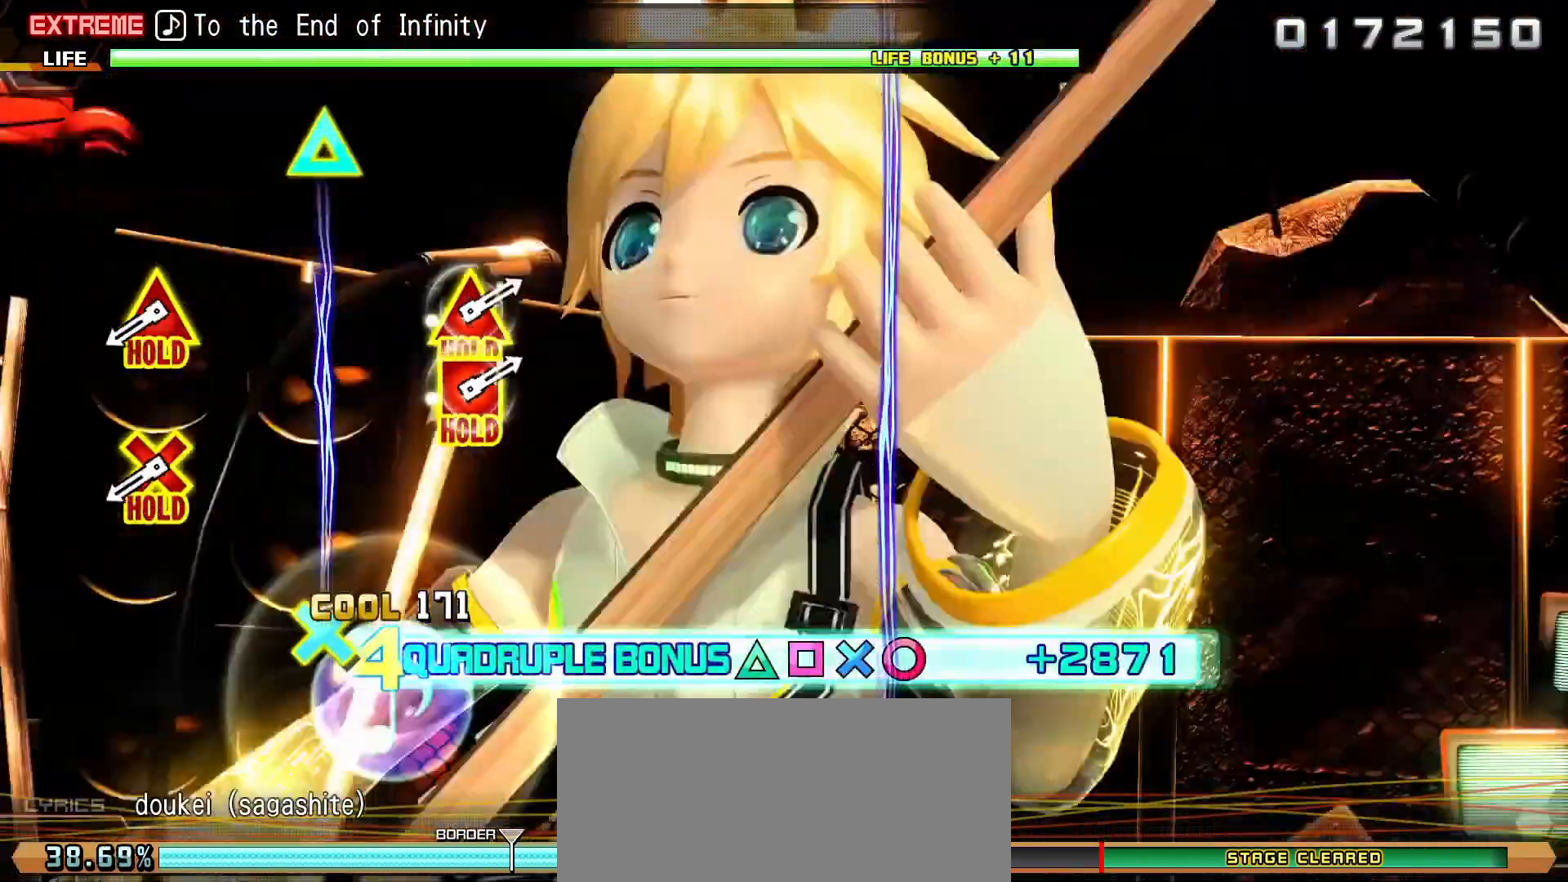
{"buttons": ["L1"], "events": [[33, "DPAD_DOWN", "up"], [50, "CIRCLE", "up"], [50, "L2", "up"], [283, "L1", "down"]]}
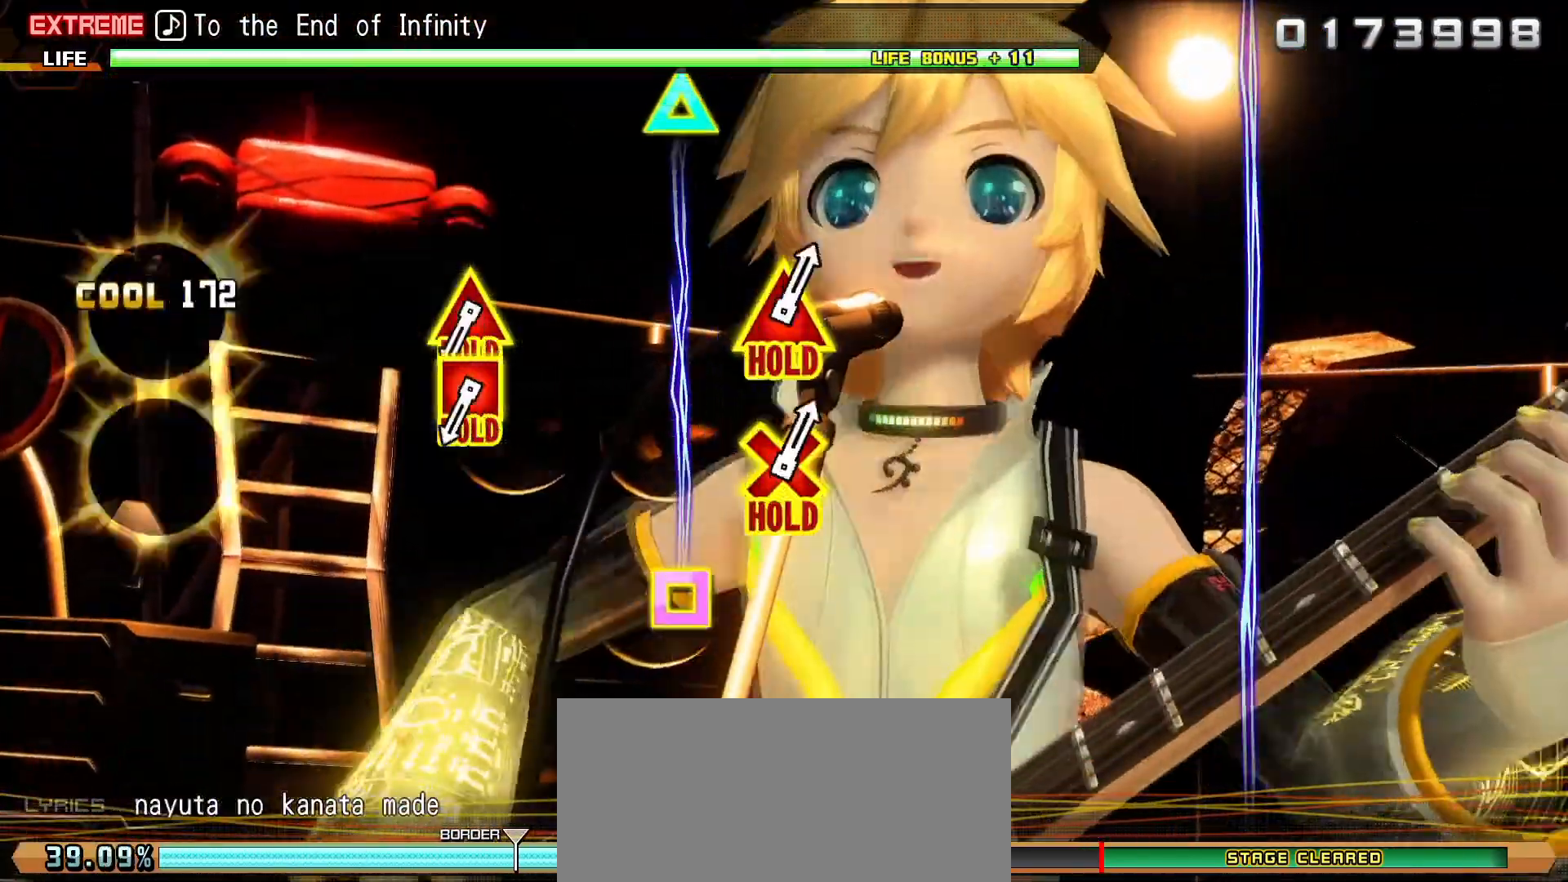
{"buttons": ["SQUARE", "TRIANGLE", "L1"], "events": [[400, "SQUARE", "down"], [417, "TRIANGLE", "down"]]}
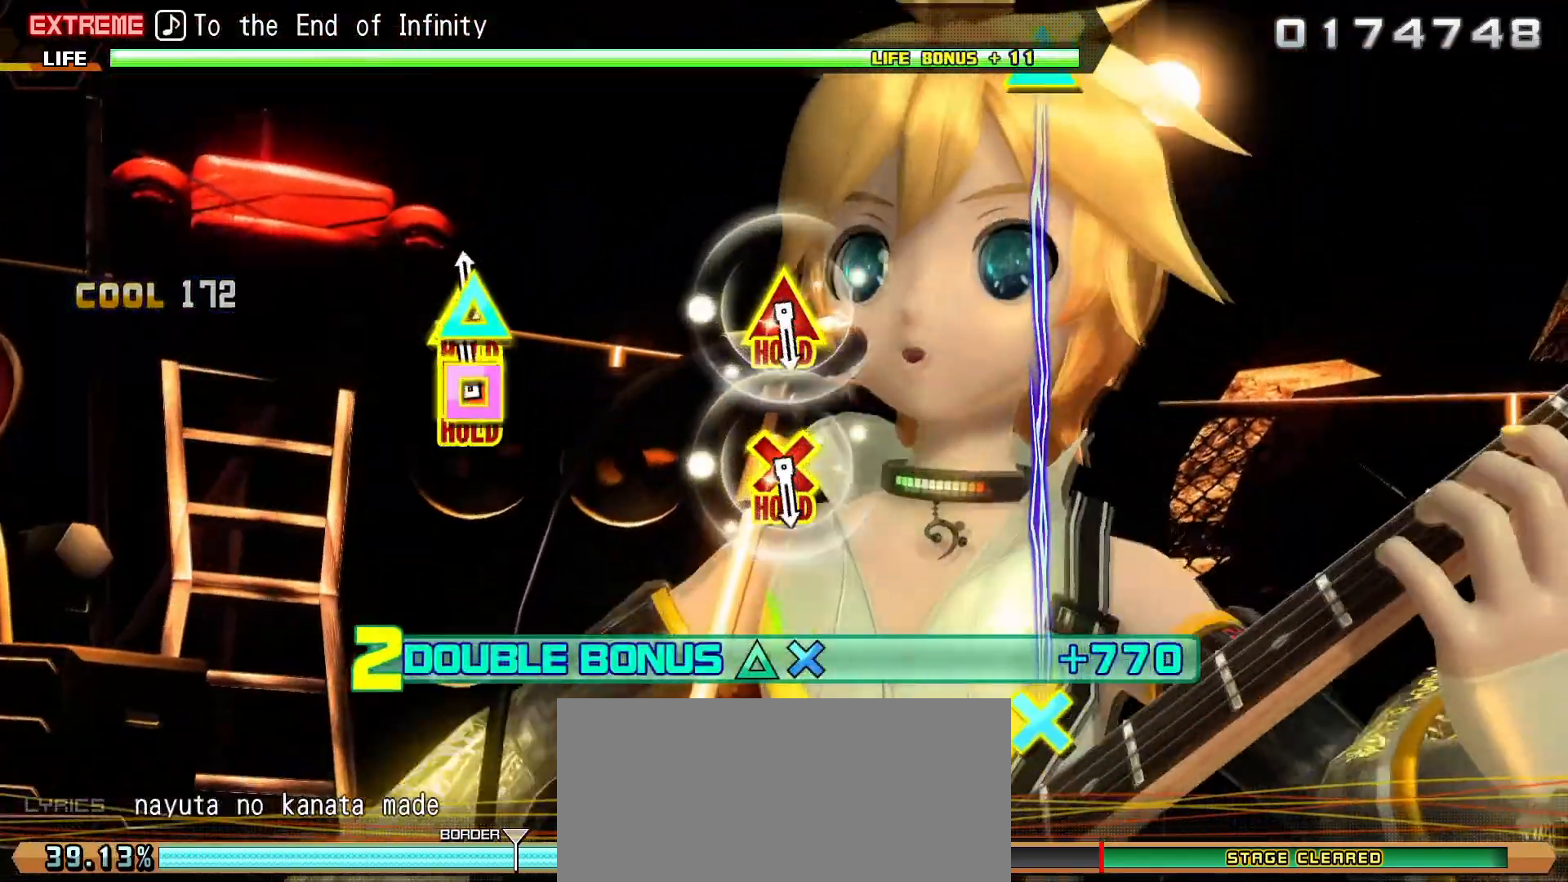
{"buttons": [], "events": [[183, "SQUARE", "up"], [200, "TRIANGLE", "up"], [233, "L1", "up"]]}
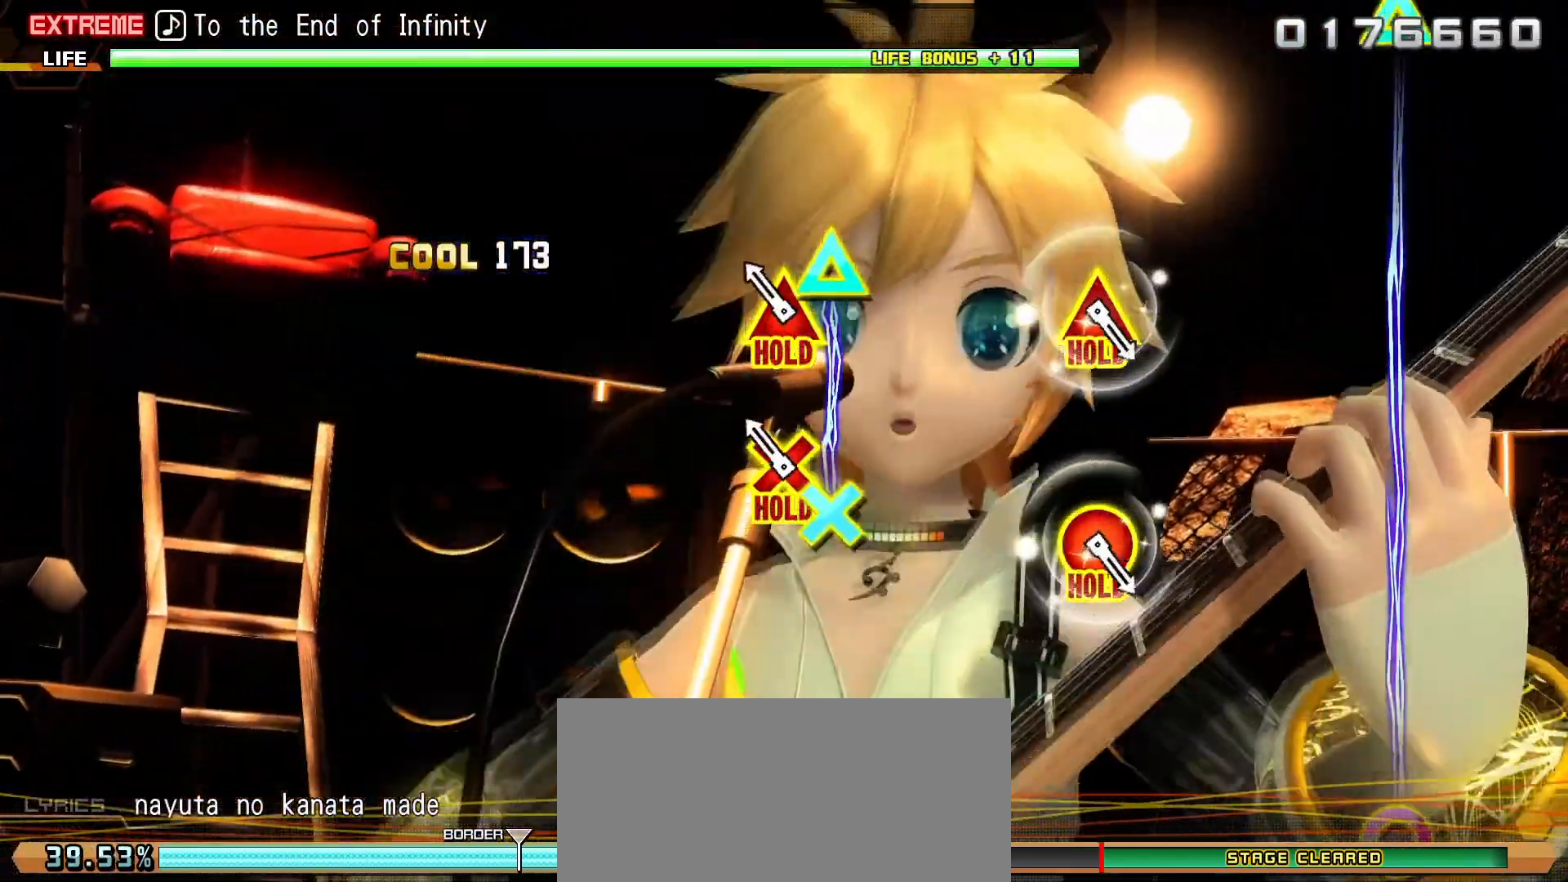
{"buttons": ["L1"], "events": [[33, "L1", "down"]]}
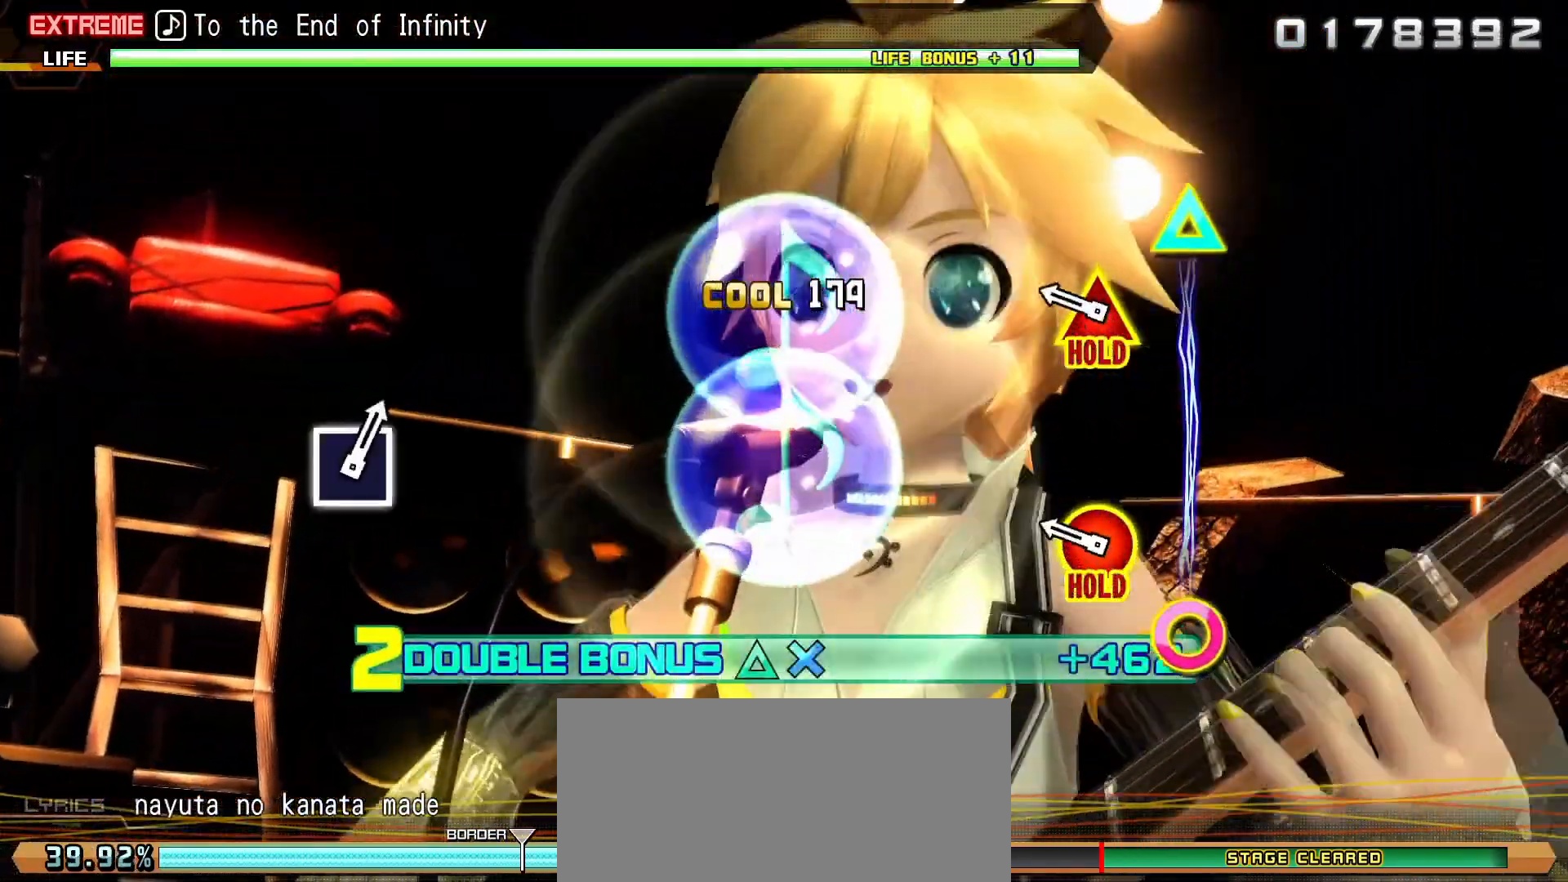
{"buttons": ["CIRCLE", "TRIANGLE", "L1"], "events": [[133, "CIRCLE", "down"], [133, "TRIANGLE", "down"]]}
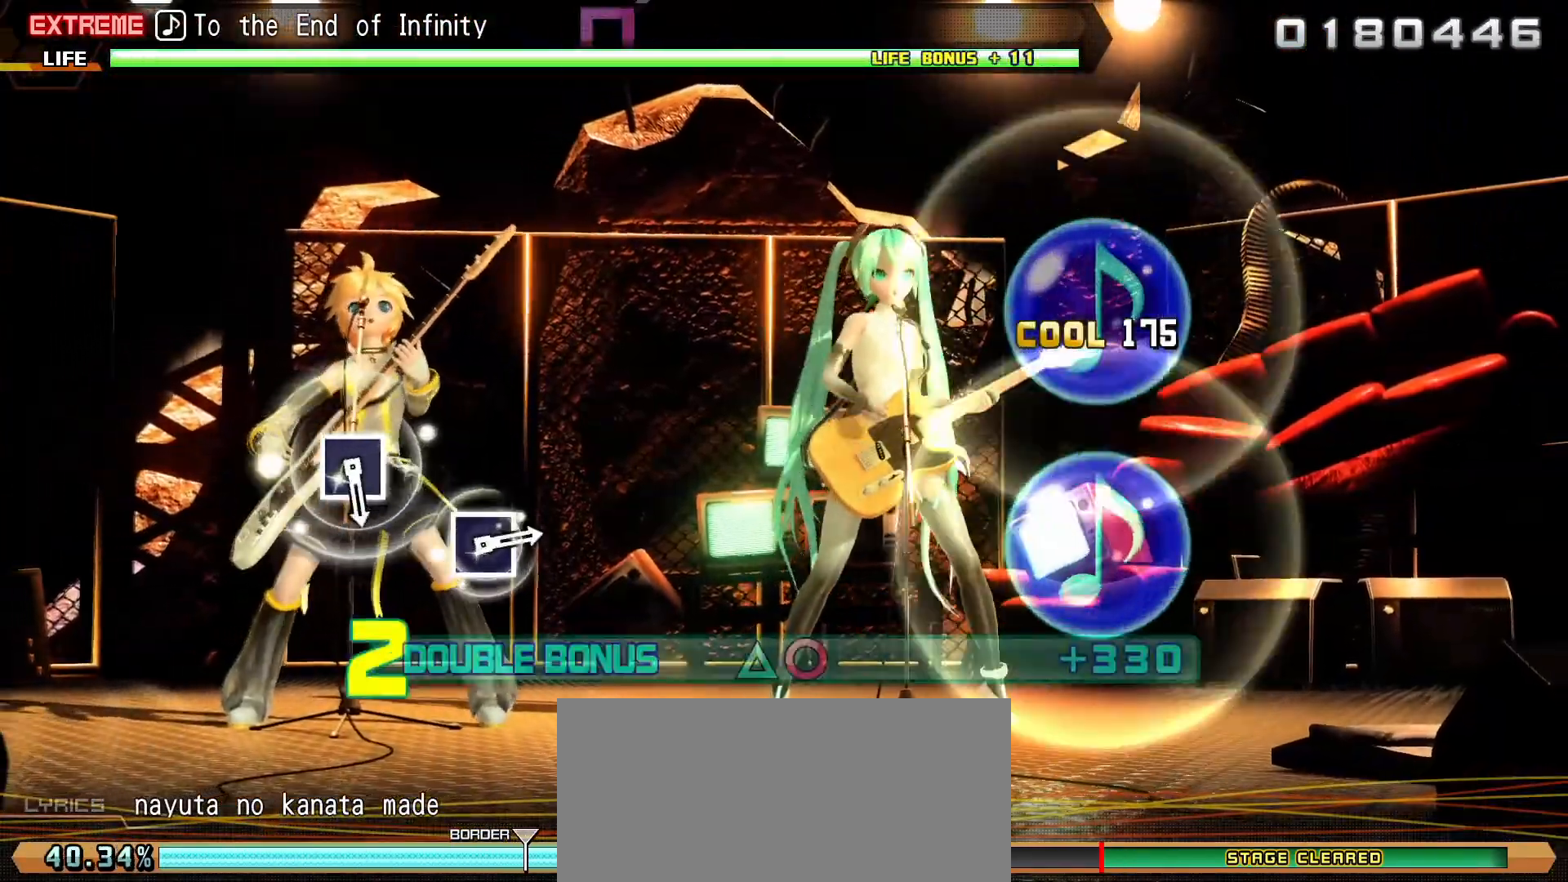
{"buttons": [], "events": [[183, "TRIANGLE", "up"], [200, "CIRCLE", "up"], [200, "L1", "up"]]}
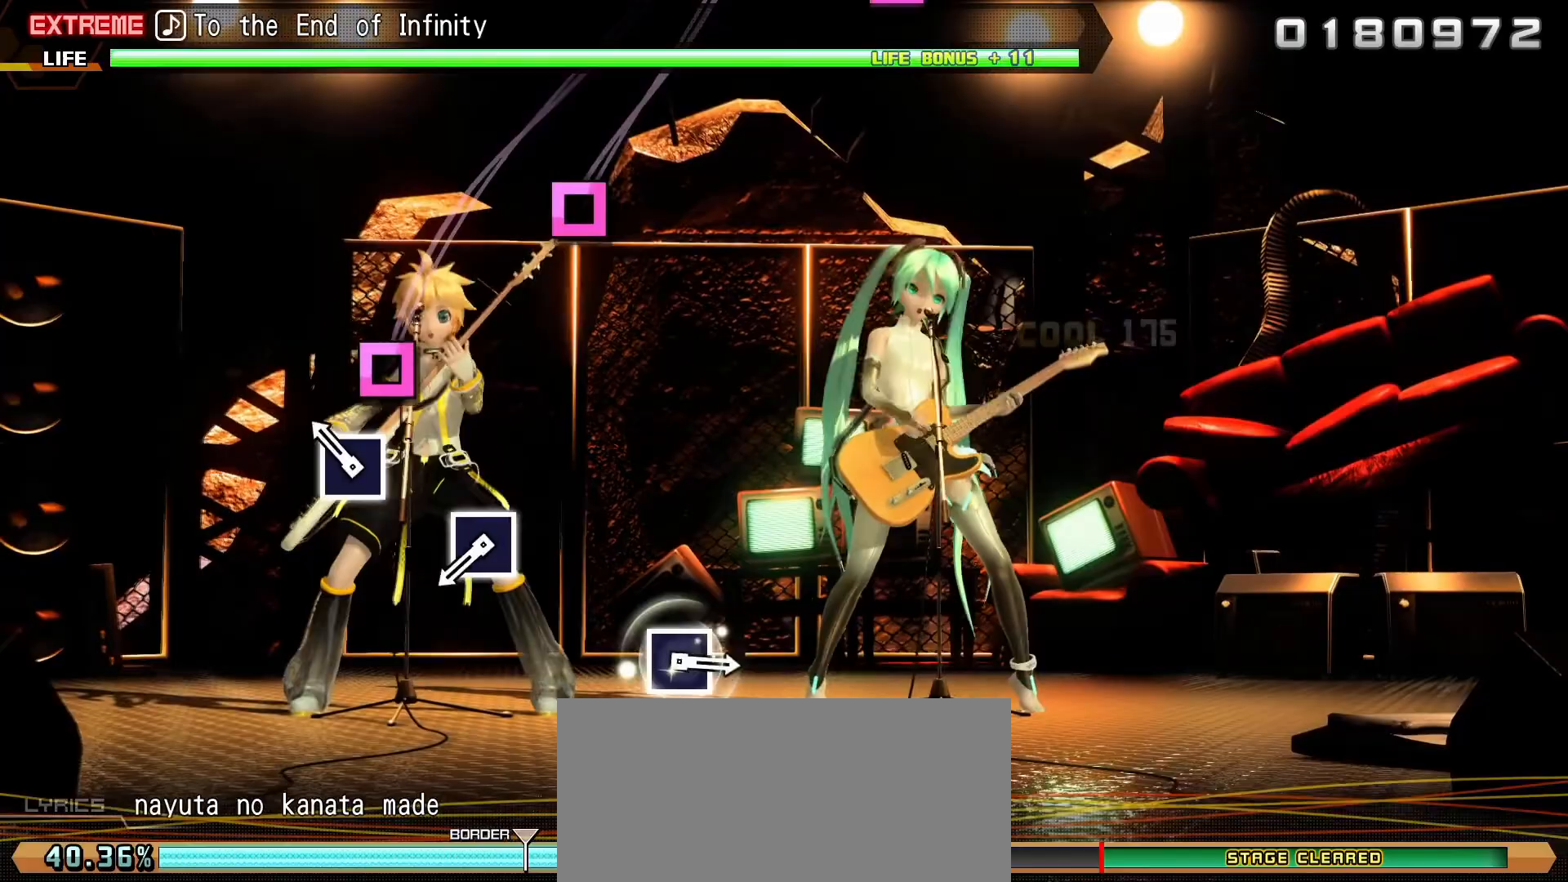
{"buttons": [], "events": [[33, "SQUARE", "down"], [133, "SQUARE", "up"], [333, "SQUARE", "down"], [433, "SQUARE", "up"]]}
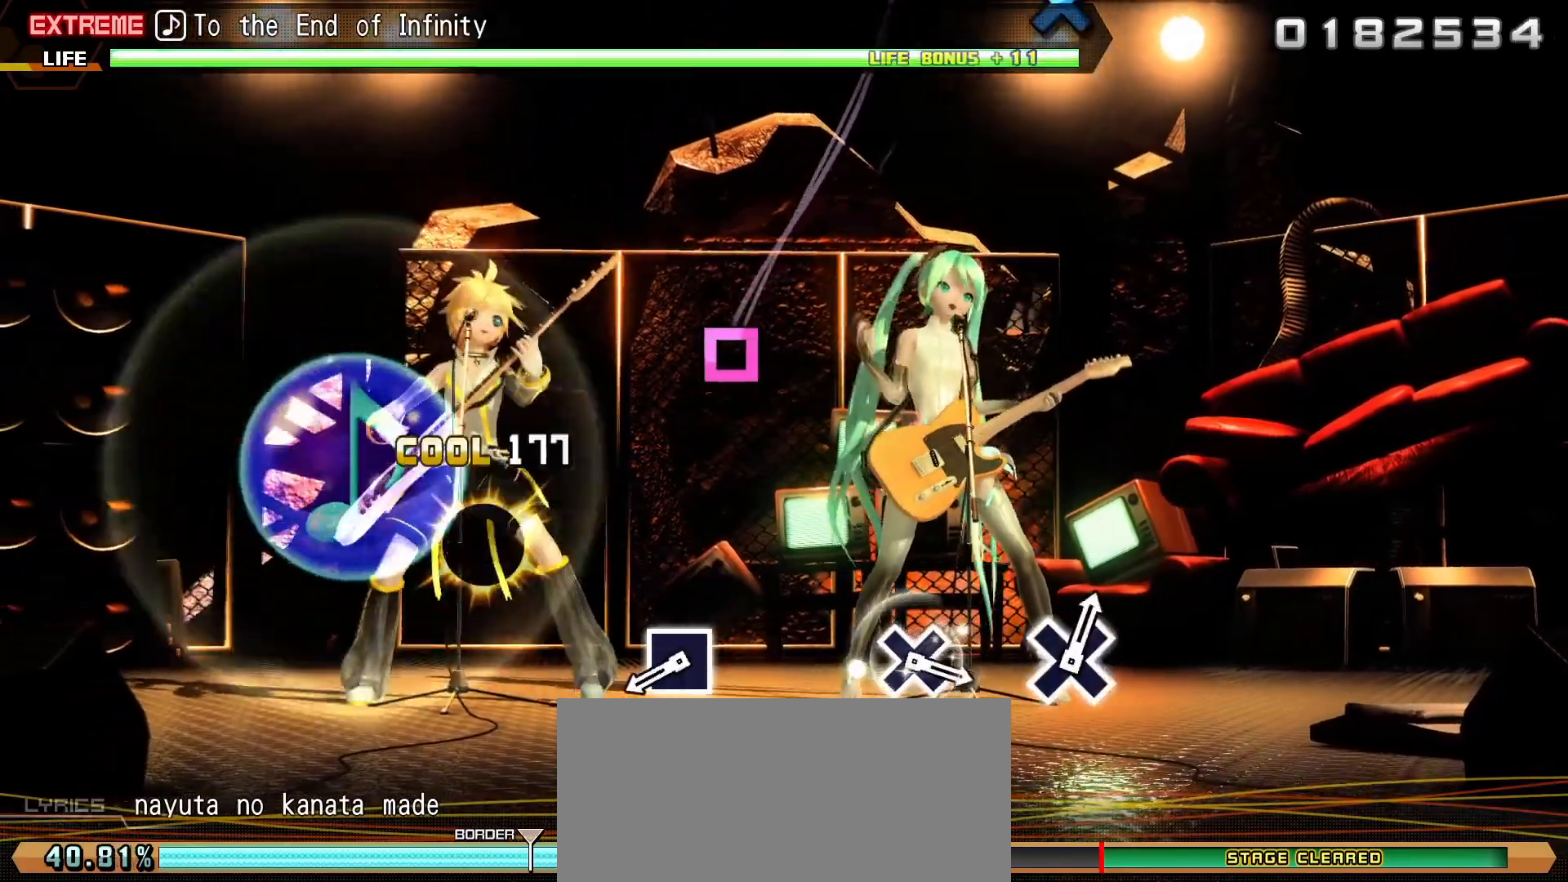
{"buttons": [], "events": [[267, "SQUARE", "down"], [367, "SQUARE", "up"]]}
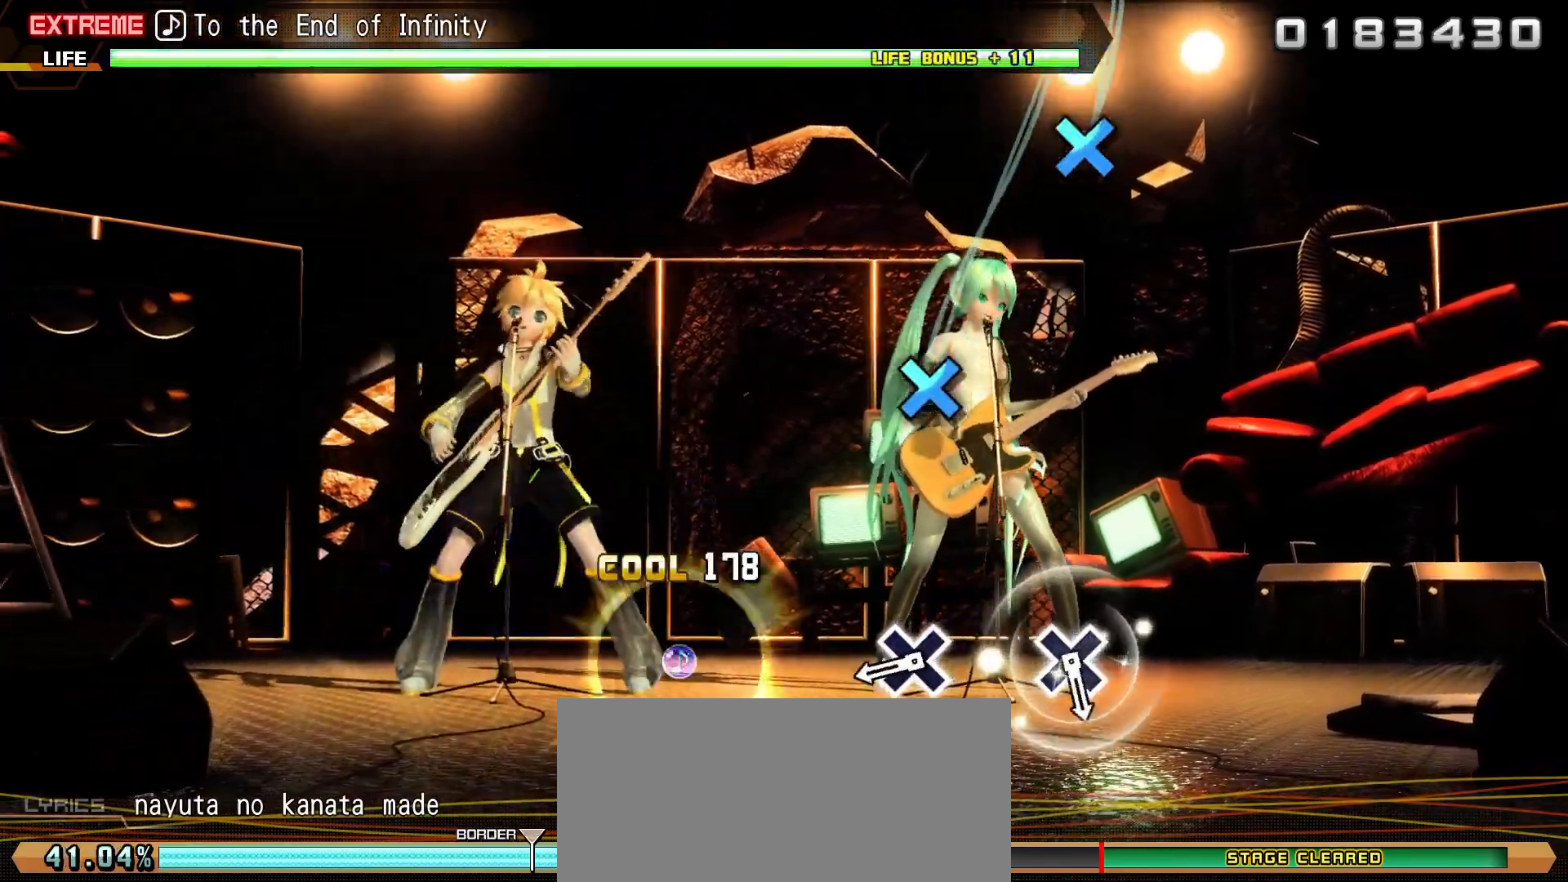
{"buttons": [], "events": [[217, "CROSS", "down"], [300, "CROSS", "up"]]}
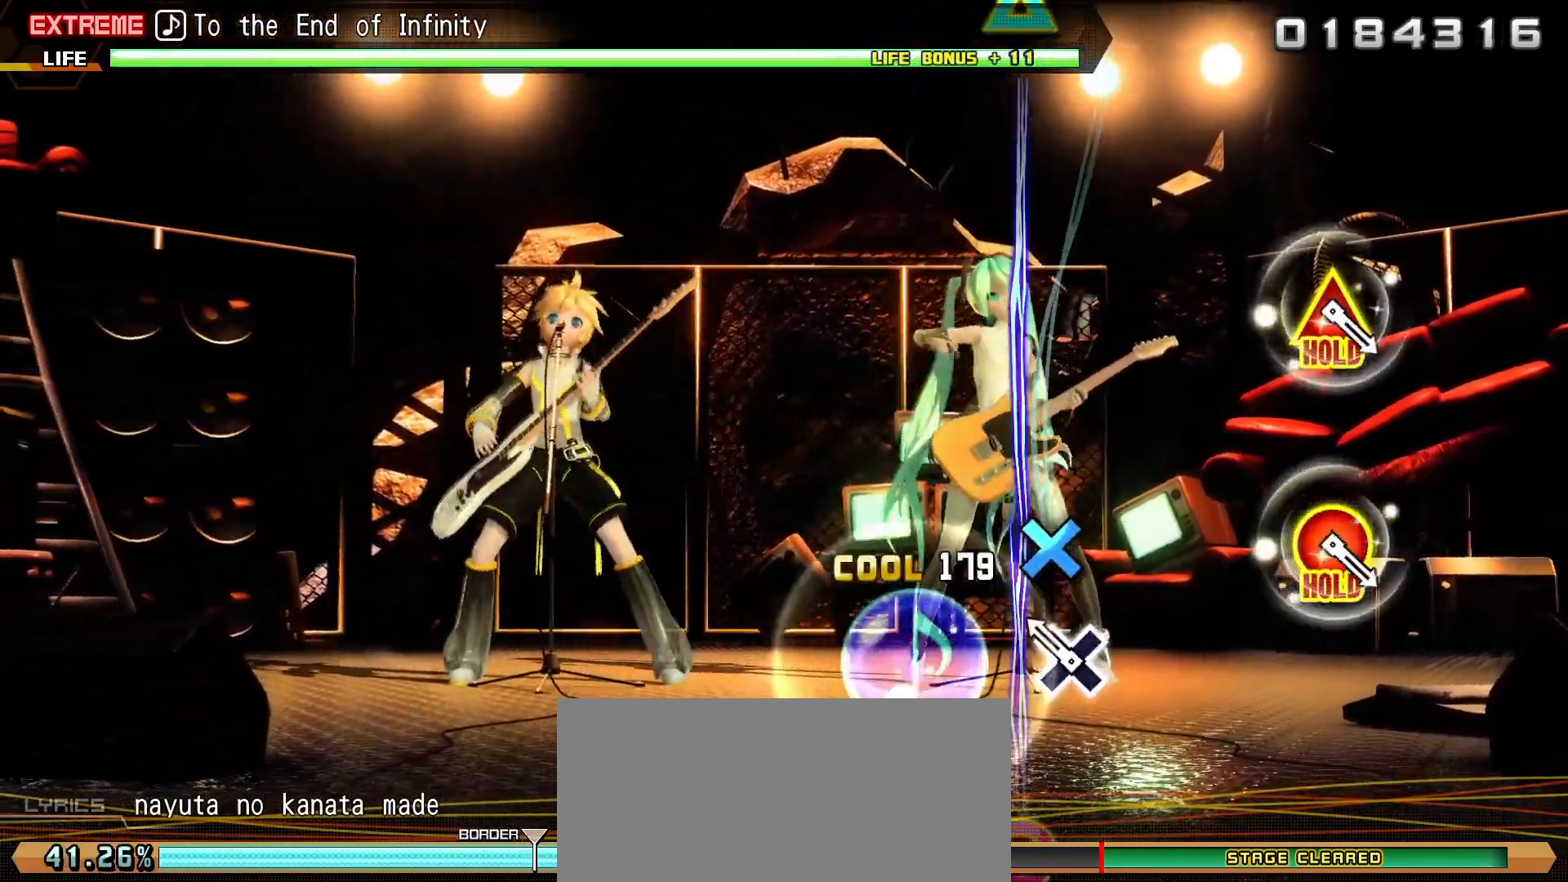
{"buttons": [], "events": [[33, "CROSS", "down"], [150, "CROSS", "up"]]}
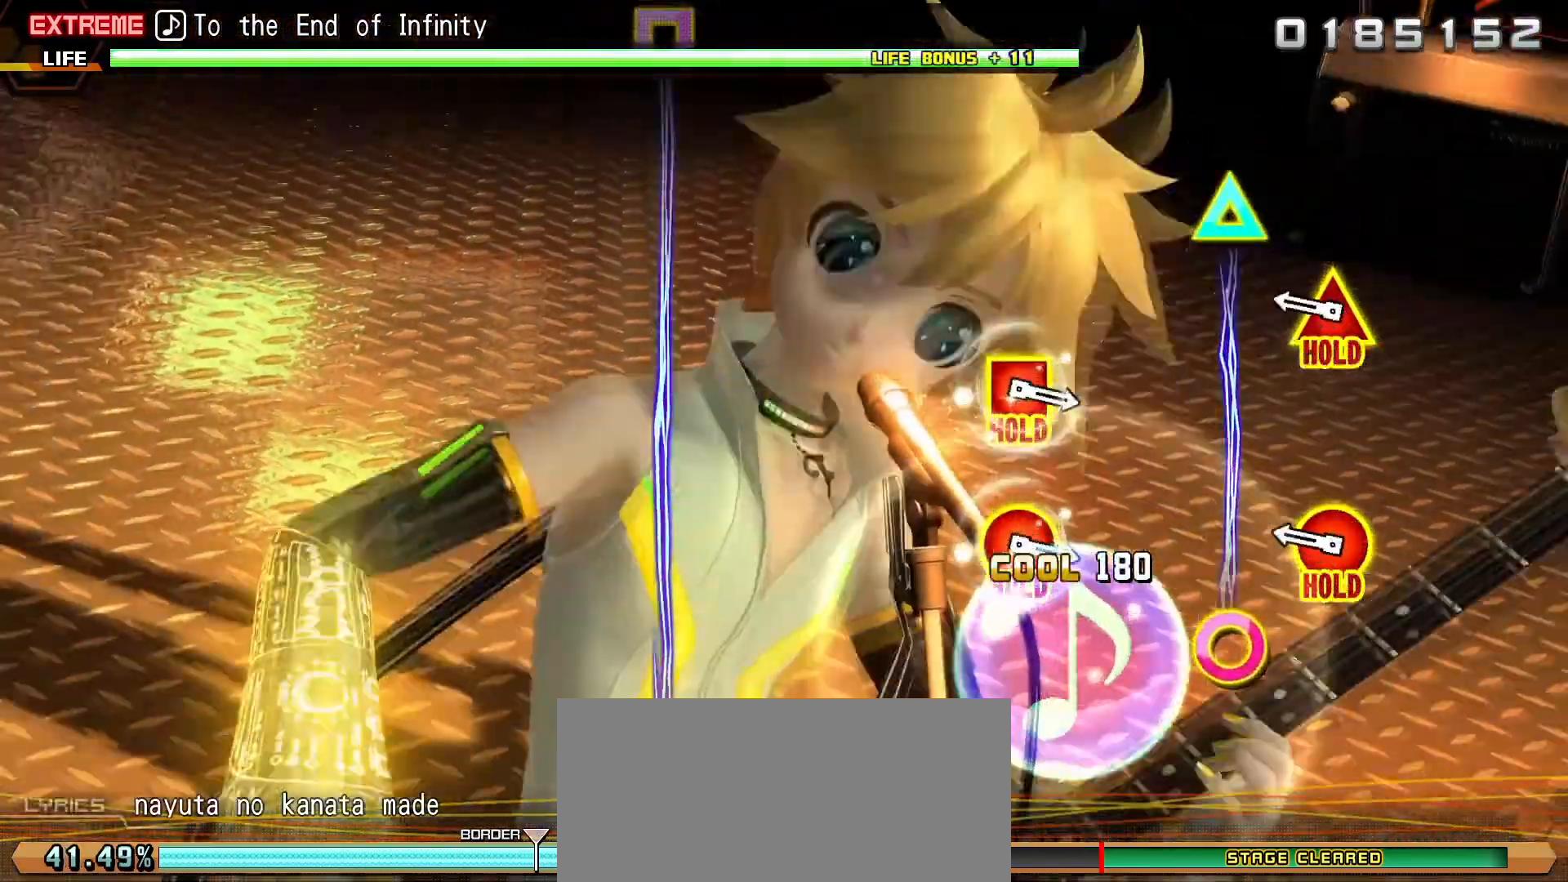
{"buttons": ["CIRCLE", "TRIANGLE"], "events": [[117, "CIRCLE", "down"], [133, "TRIANGLE", "down"]]}
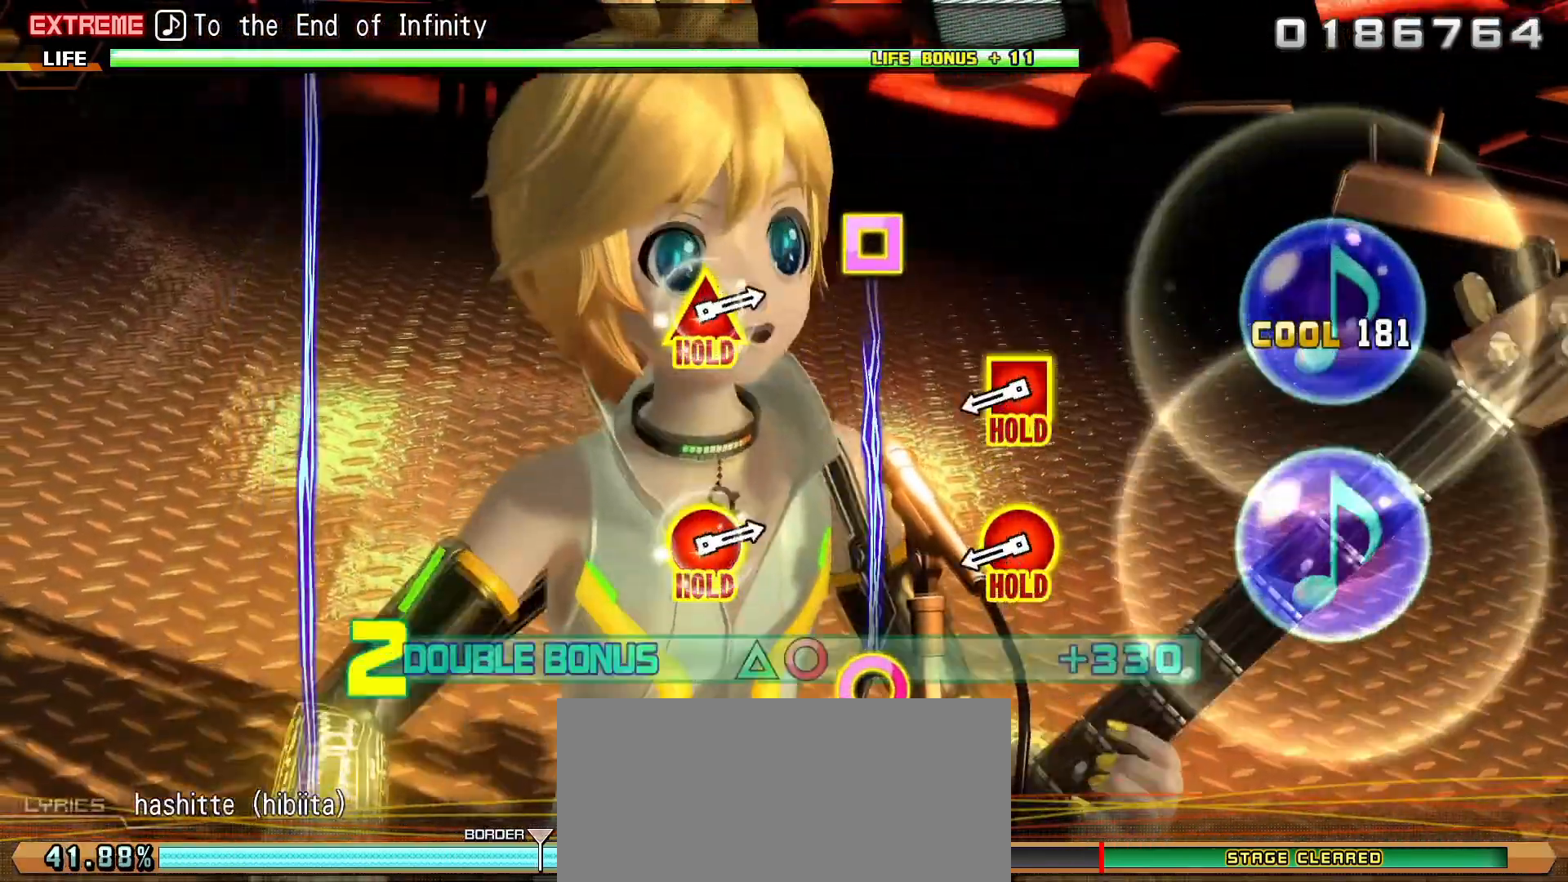
{"buttons": ["R1"], "events": [[17, "TRIANGLE", "up"], [33, "CIRCLE", "up"], [250, "R1", "down"]]}
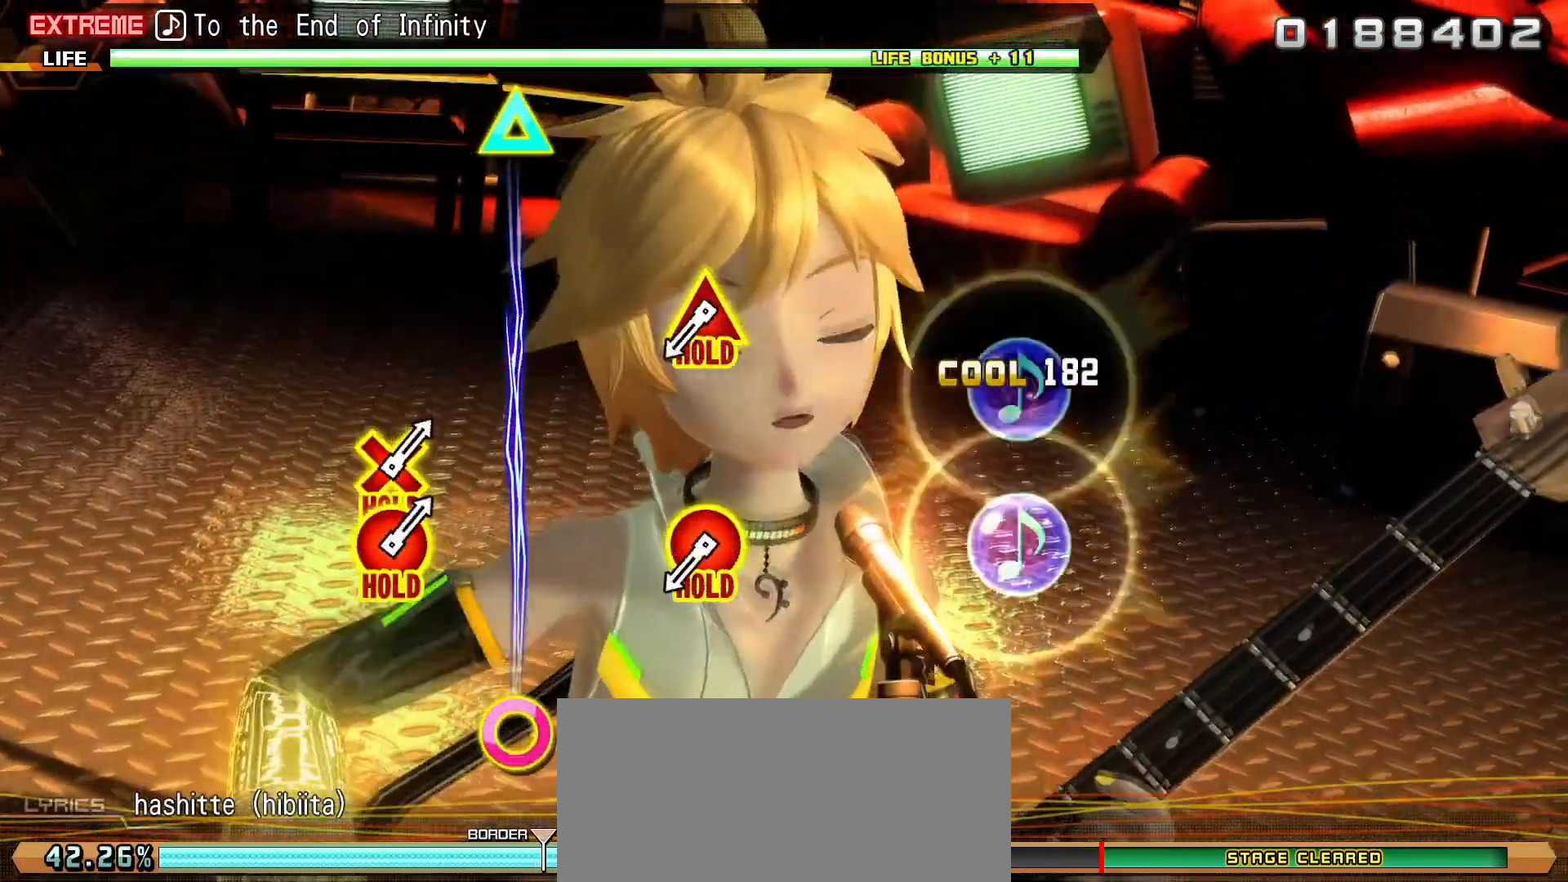
{"buttons": ["CIRCLE", "TRIANGLE"], "events": [[117, "R1", "up"], [350, "CIRCLE", "down"], [367, "TRIANGLE", "down"]]}
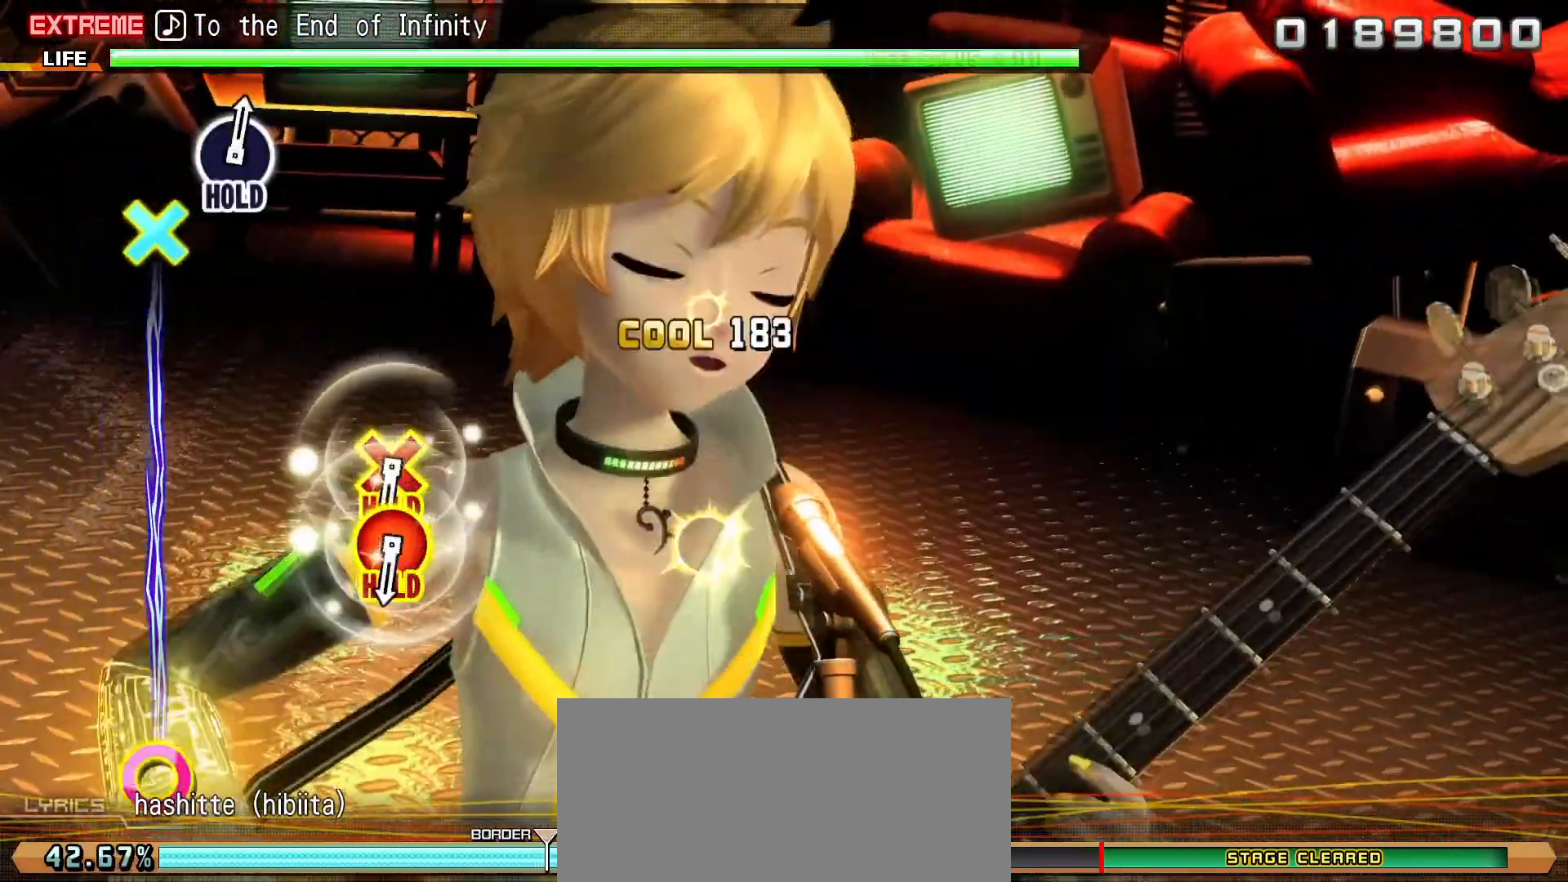
{"buttons": ["CROSS", "CIRCLE"], "events": [[183, "TRIANGLE", "up"], [200, "CIRCLE", "up"], [483, "CIRCLE", "down"], [483, "CROSS", "down"]]}
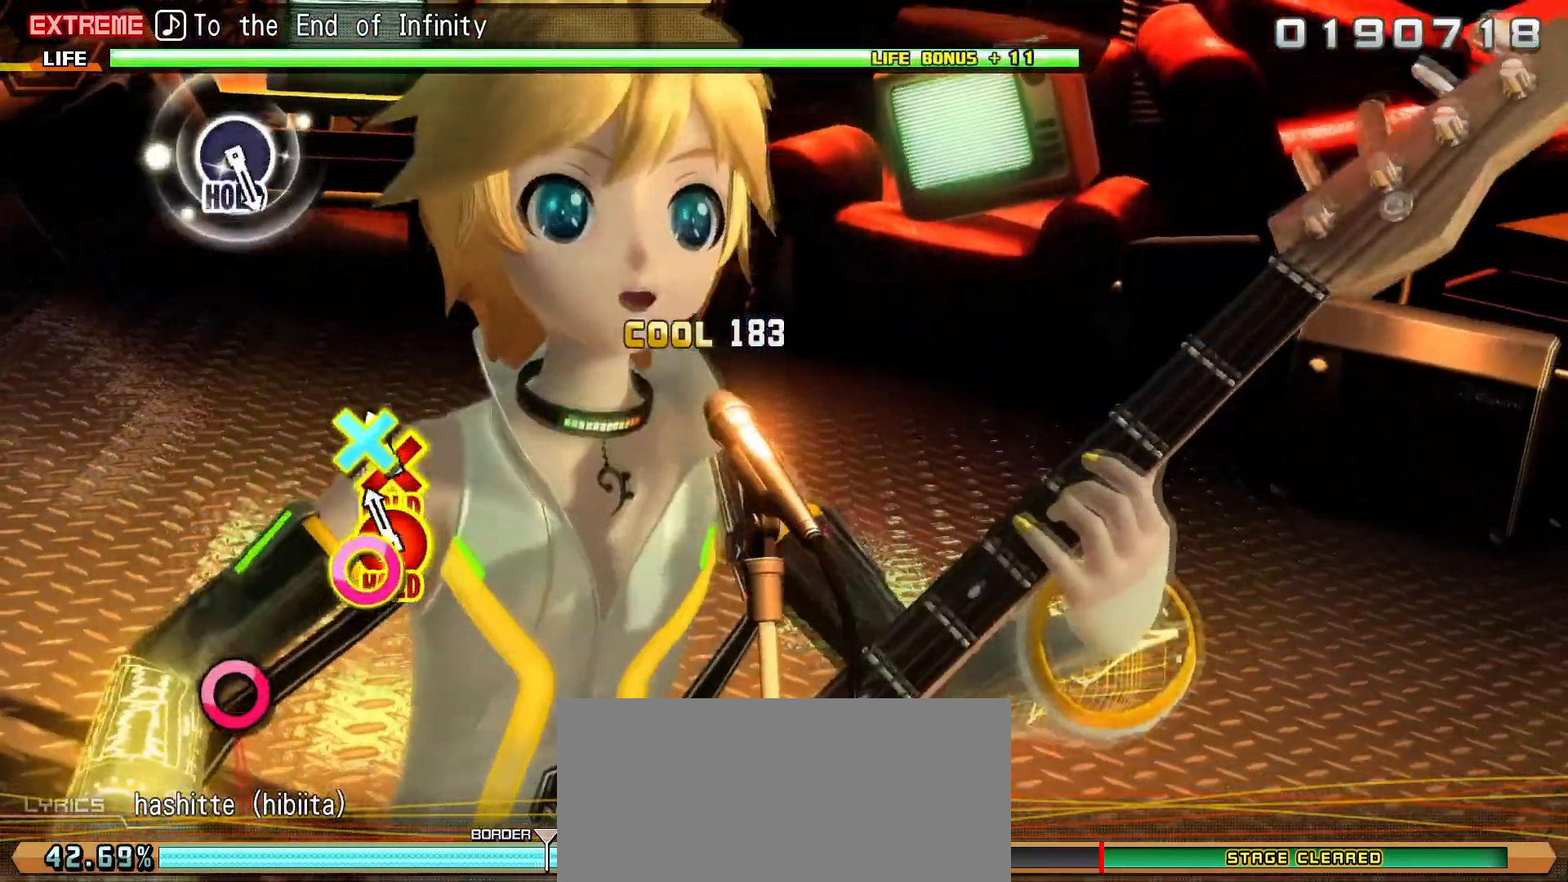
{"buttons": [], "events": [[250, "CIRCLE", "up"], [250, "CROSS", "up"]]}
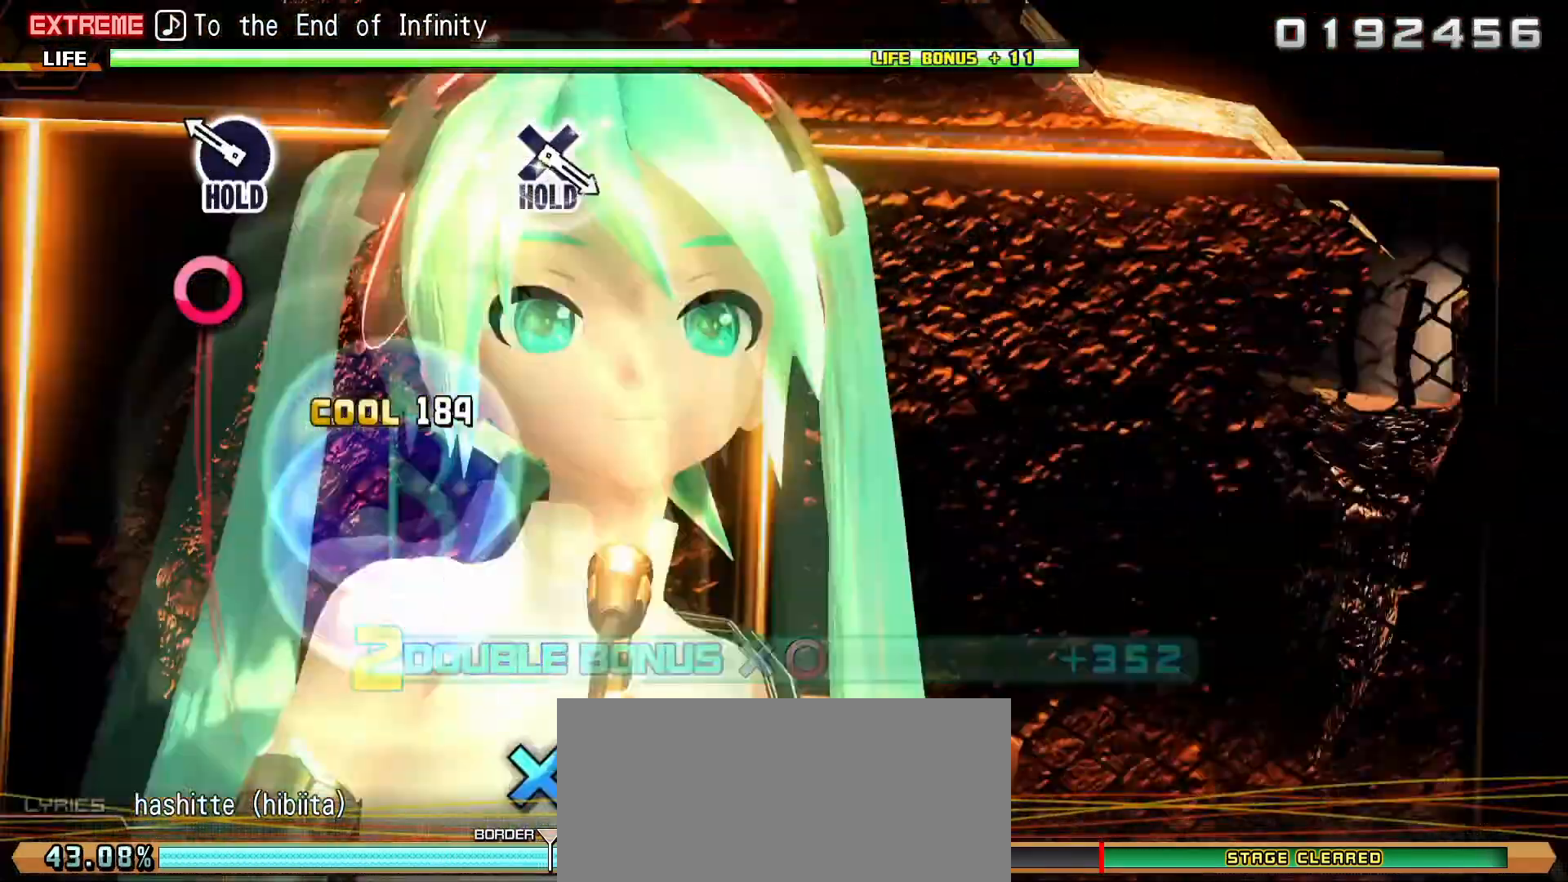
{"buttons": ["CIRCLE"], "events": [[67, "CIRCLE", "down"]]}